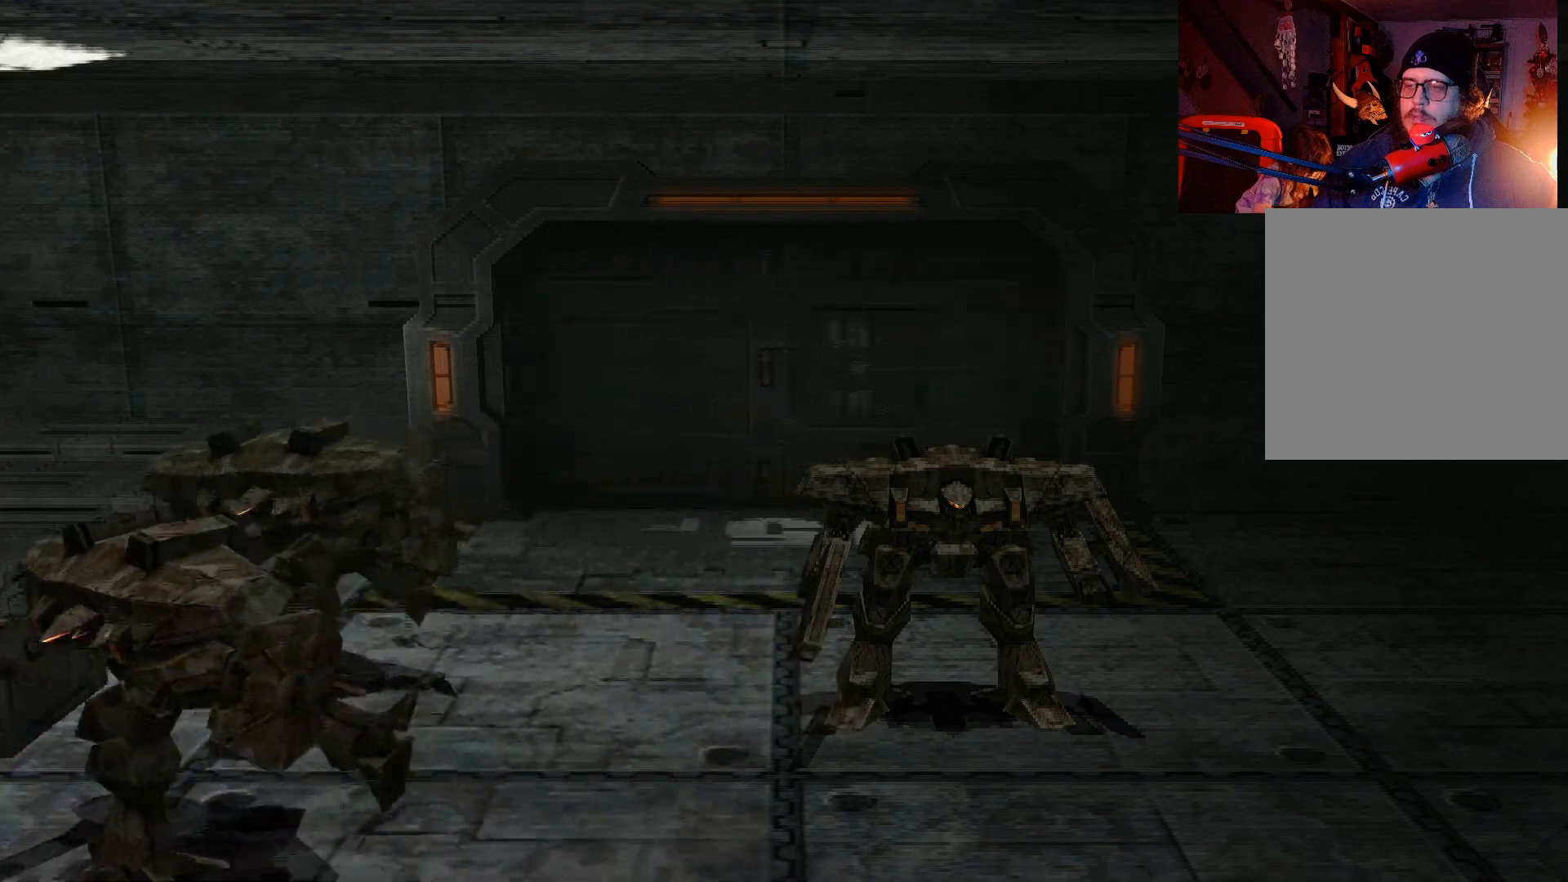
Gameplay with a controller (Xbox layout); each line is a JSON object with the inputs held at the frame after it. "events" lists button and stick changes between this image and that frame as [ms after this image, input, new state], when the widget could be followed in between.
{"buttons": ["DPAD_LEFT"], "left_stick": "center", "right_stick": "center", "events": [[400, "DPAD_LEFT", "down"]]}
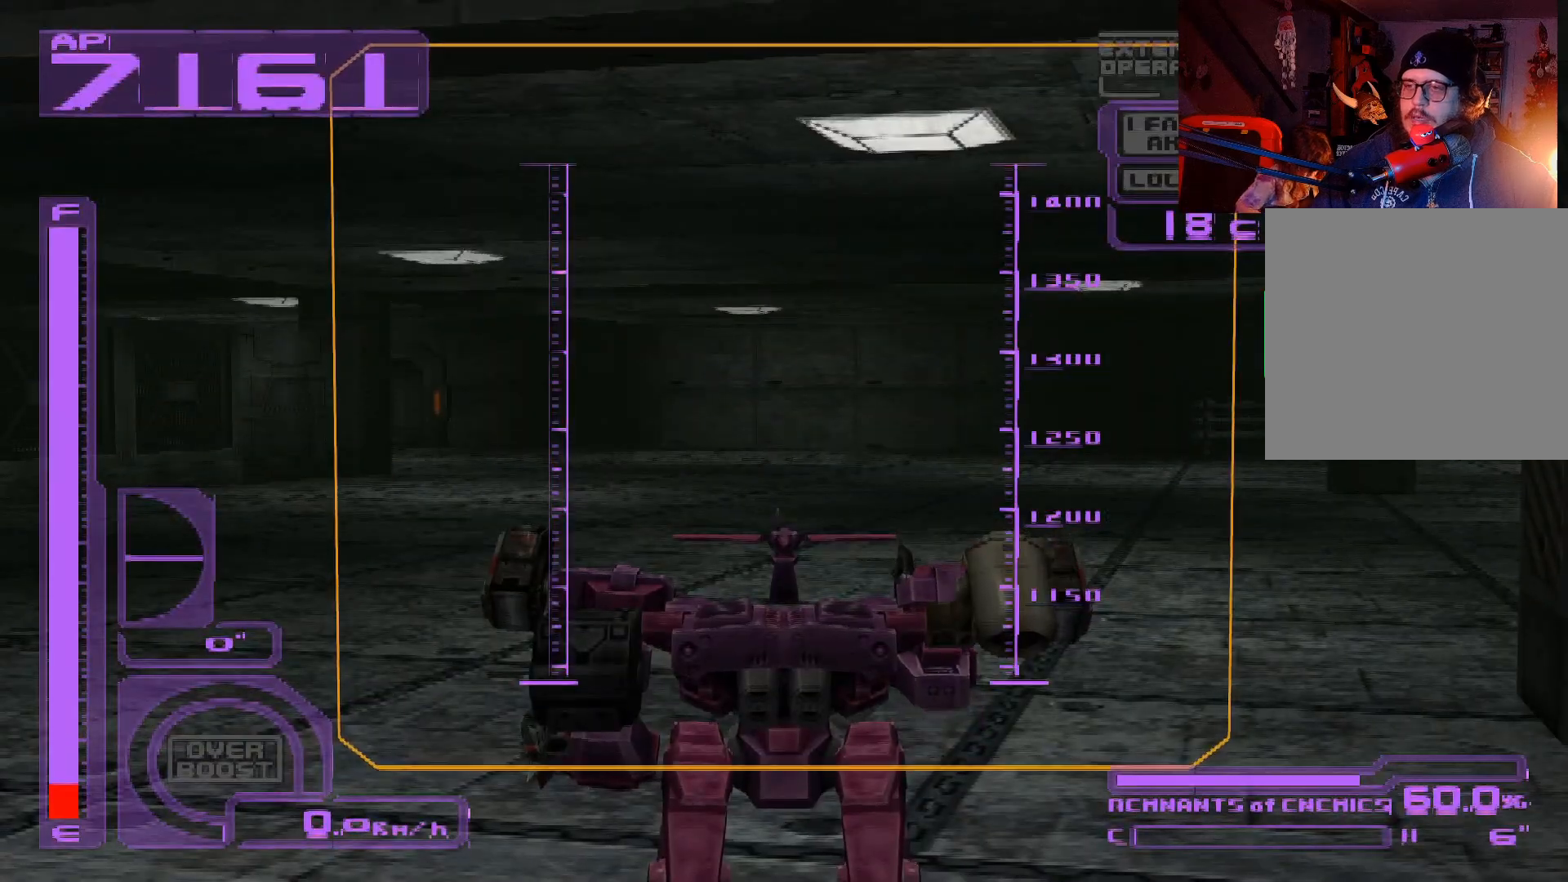
{"buttons": ["L1", "DPAD_DOWN", "DPAD_LEFT"], "left_stick": "center", "right_stick": "center", "events": [[400, "DPAD_DOWN", "down"], [483, "L1", "down"]]}
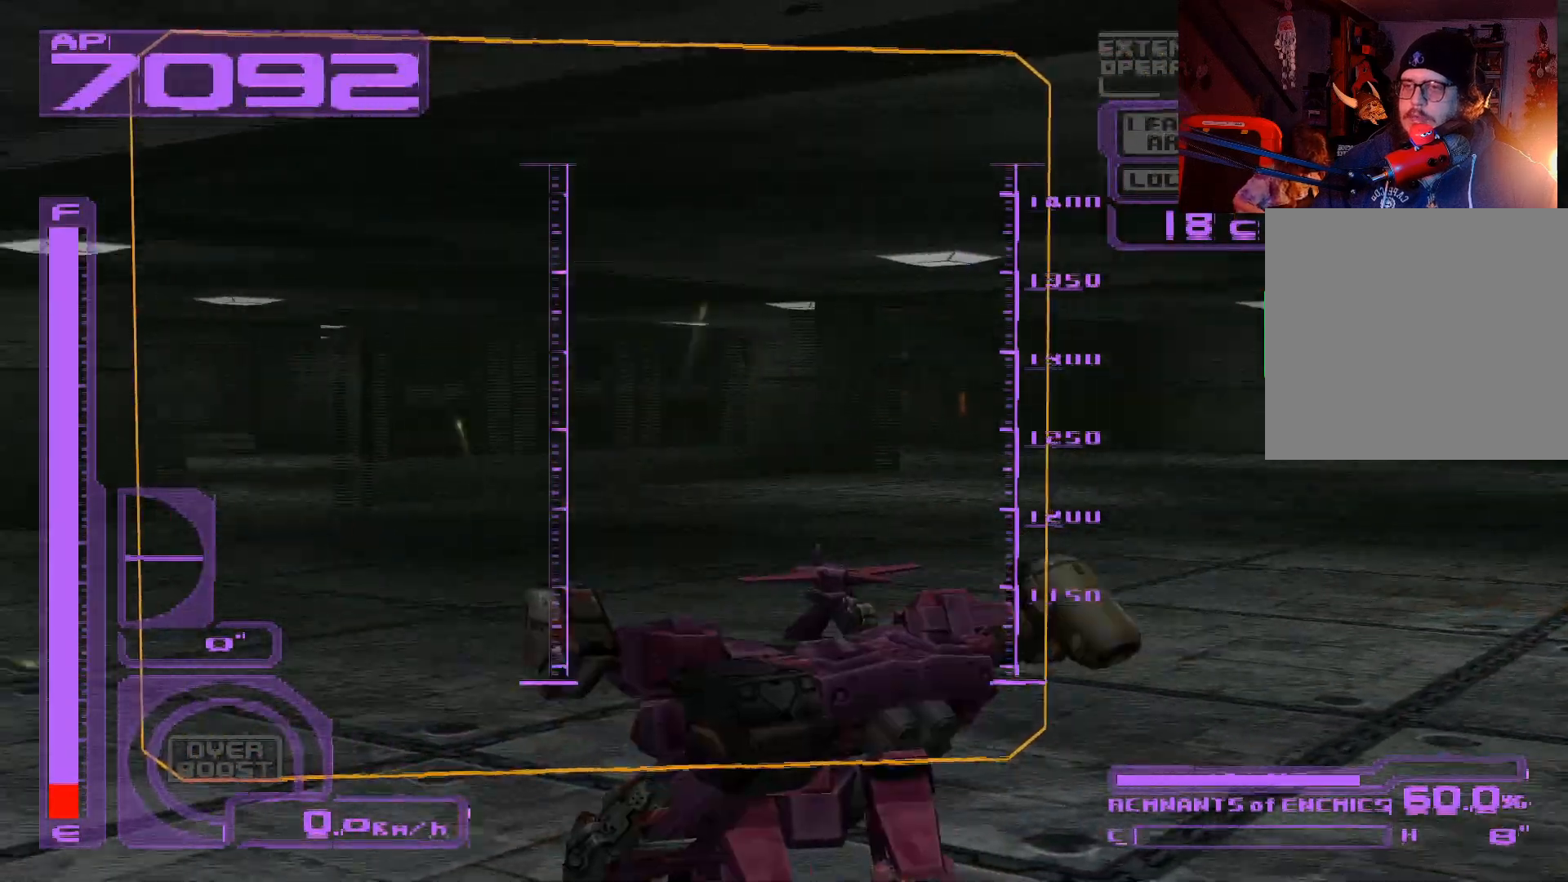
{"buttons": ["L1", "DPAD_DOWN", "DPAD_LEFT"], "left_stick": "center", "right_stick": "center", "events": []}
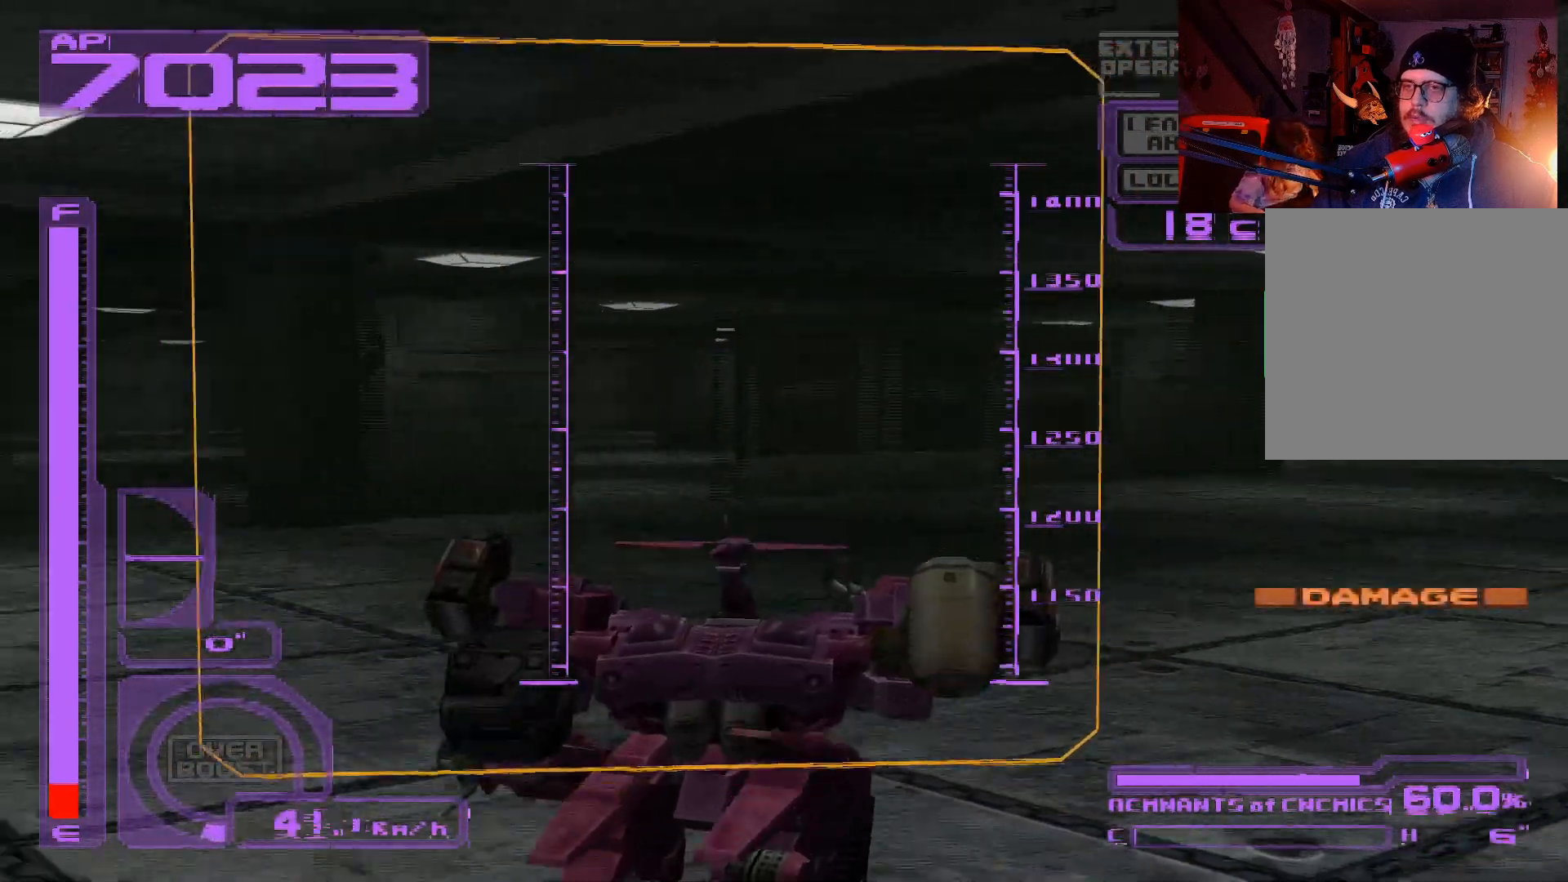
{"buttons": ["L1", "DPAD_DOWN", "DPAD_LEFT"], "left_stick": "center", "right_stick": "center", "events": []}
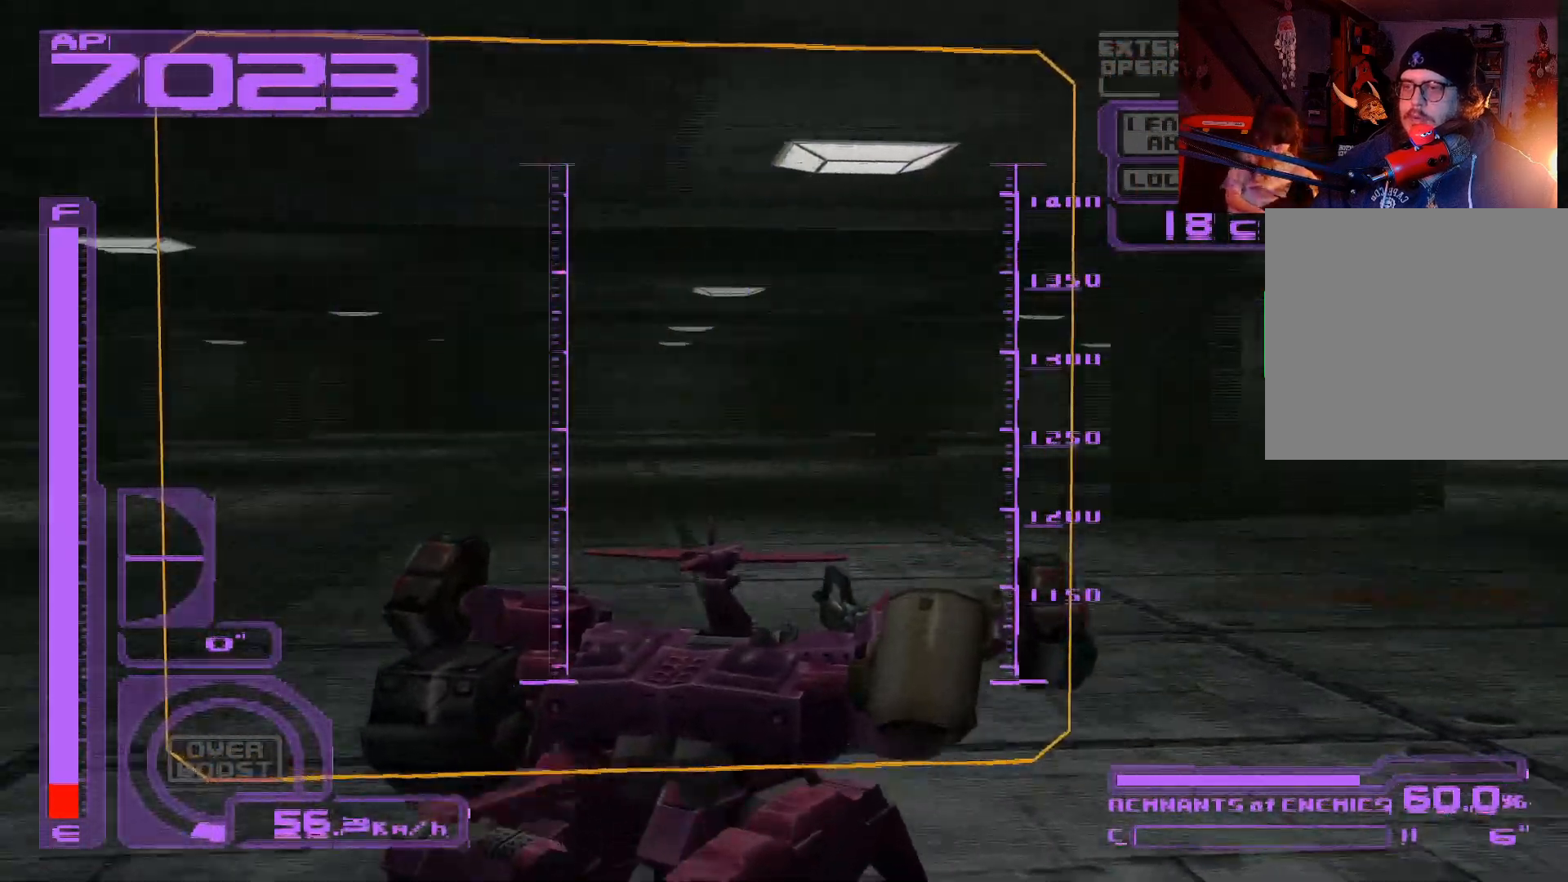
{"buttons": ["X", "R1", "DPAD_LEFT"], "left_stick": "center", "right_stick": "center", "events": [[17, "R1", "down"], [83, "L1", "up"], [117, "DPAD_DOWN", "up"], [433, "X", "down"]]}
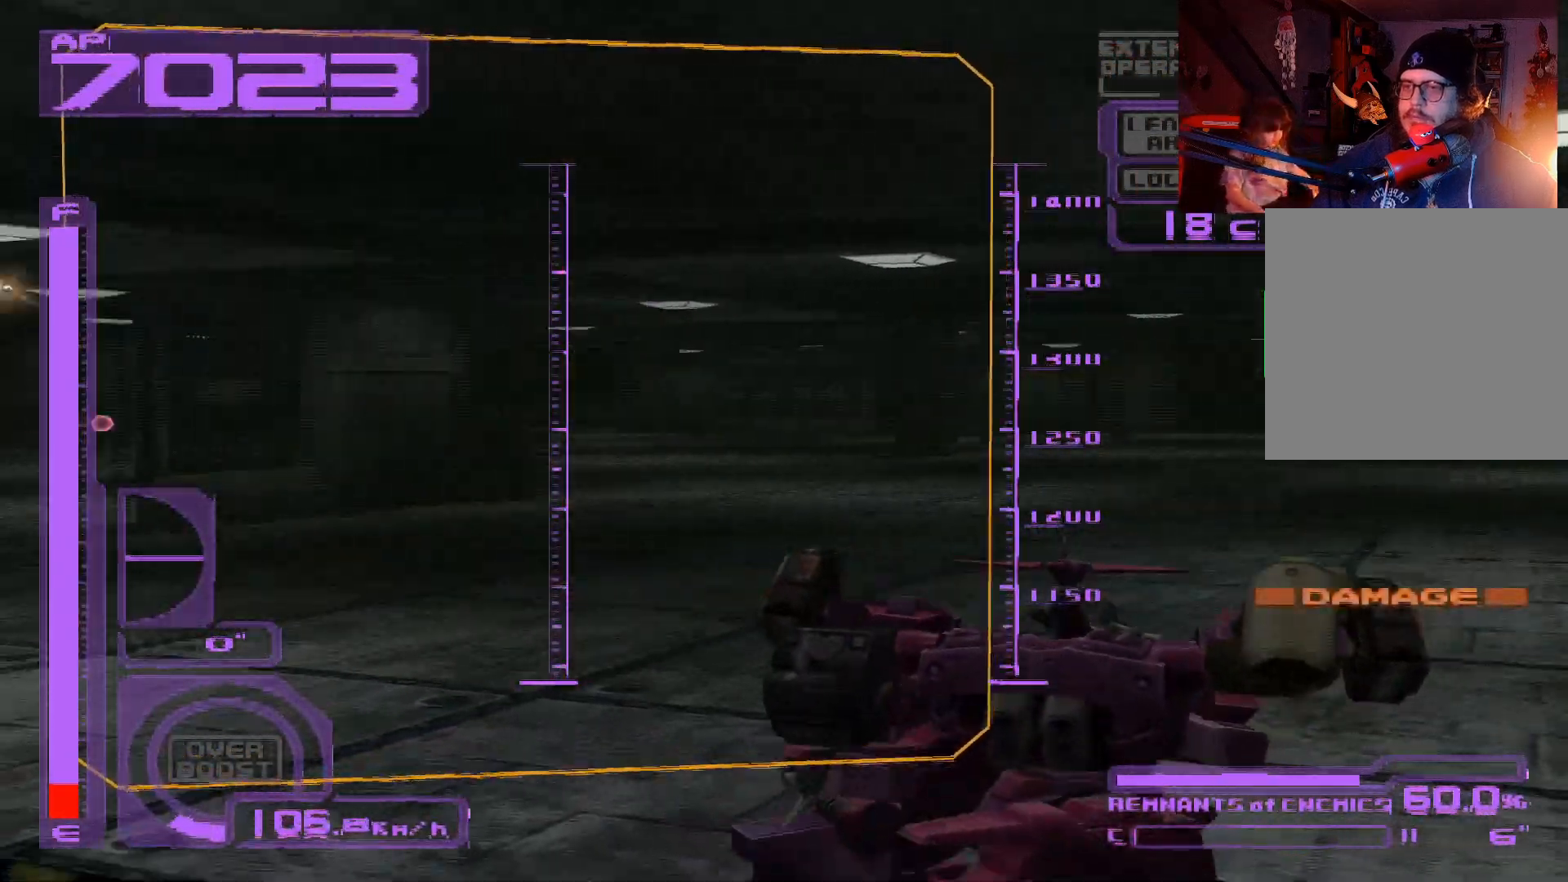
{"buttons": ["X"], "left_stick": "center", "right_stick": "center", "events": [[233, "R1", "up"], [317, "DPAD_LEFT", "up"]]}
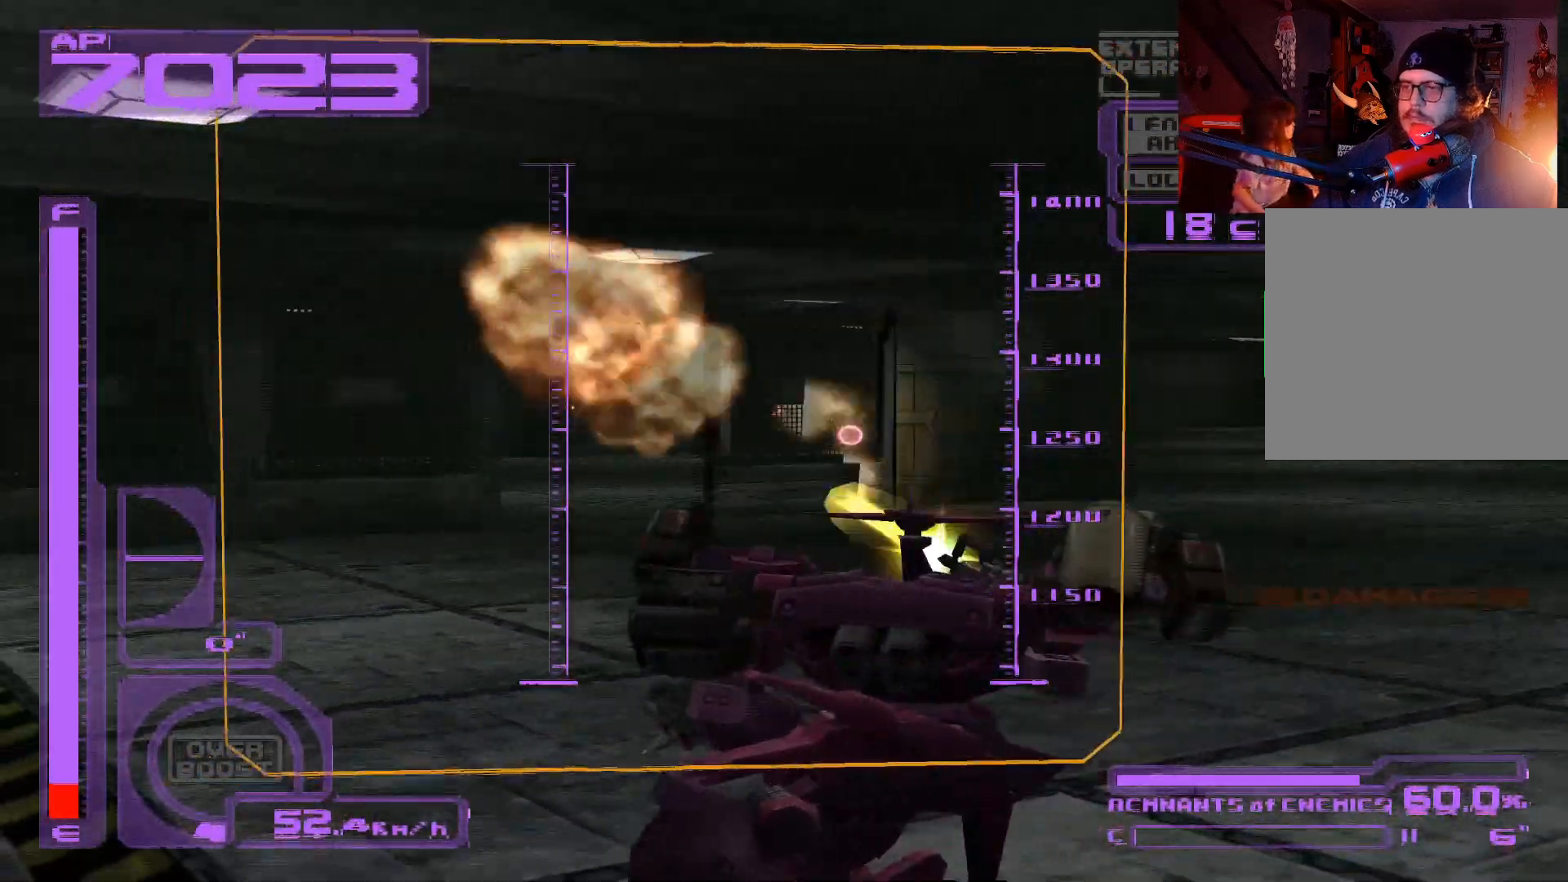
{"buttons": ["X", "L1", "DPAD_RIGHT"], "left_stick": "center", "right_stick": "center", "events": [[50, "DPAD_LEFT", "down"], [167, "DPAD_LEFT", "up"], [333, "DPAD_RIGHT", "down"], [333, "L1", "down"]]}
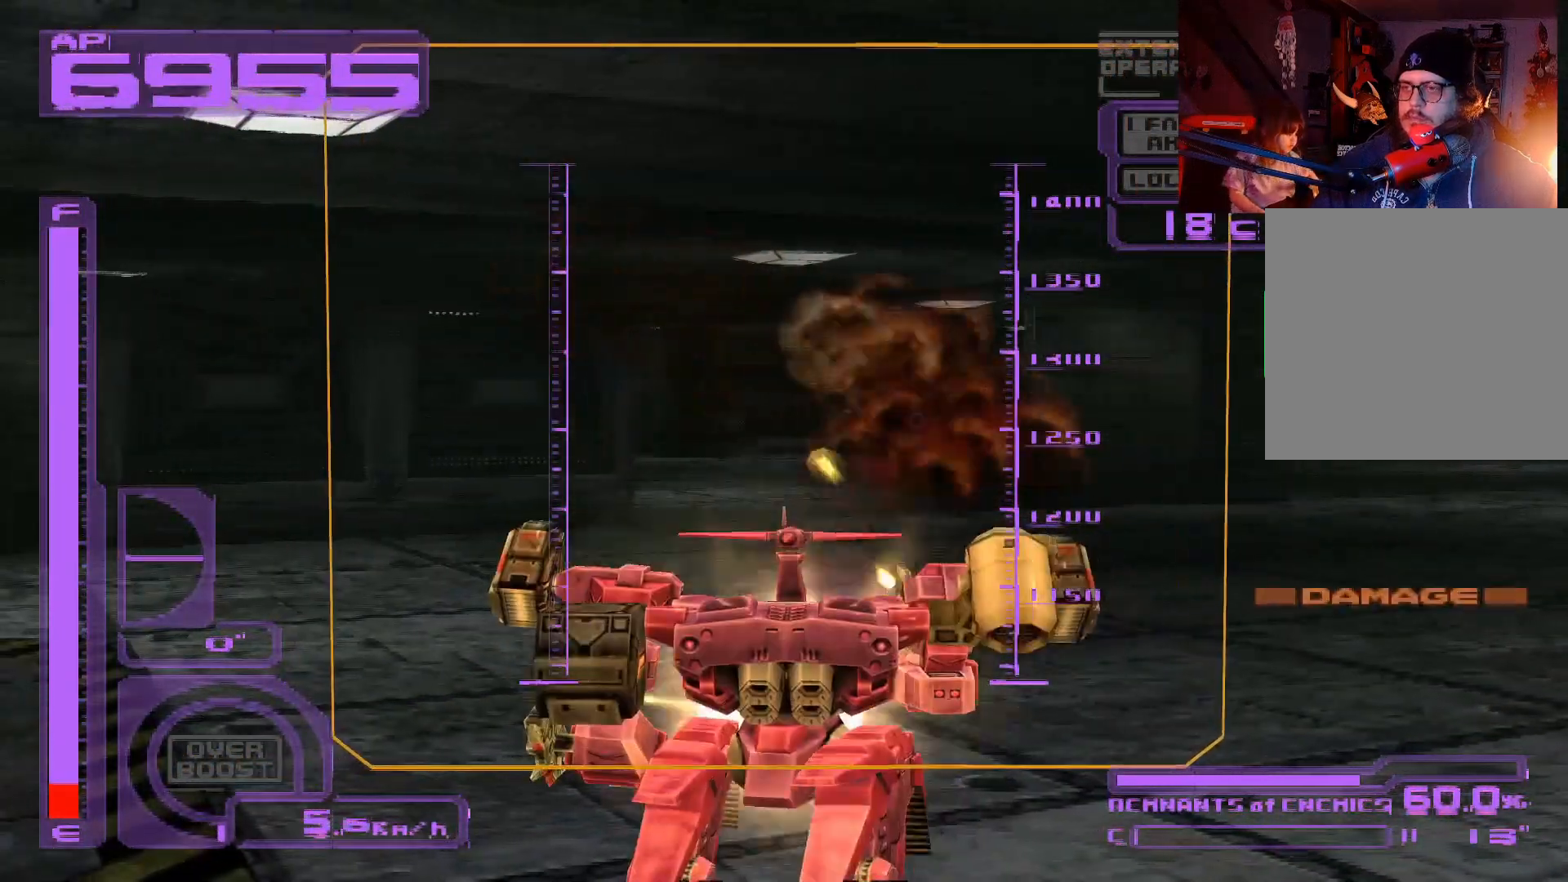
{"buttons": ["X", "L1"], "left_stick": "center", "right_stick": "center", "events": [[133, "DPAD_RIGHT", "up"]]}
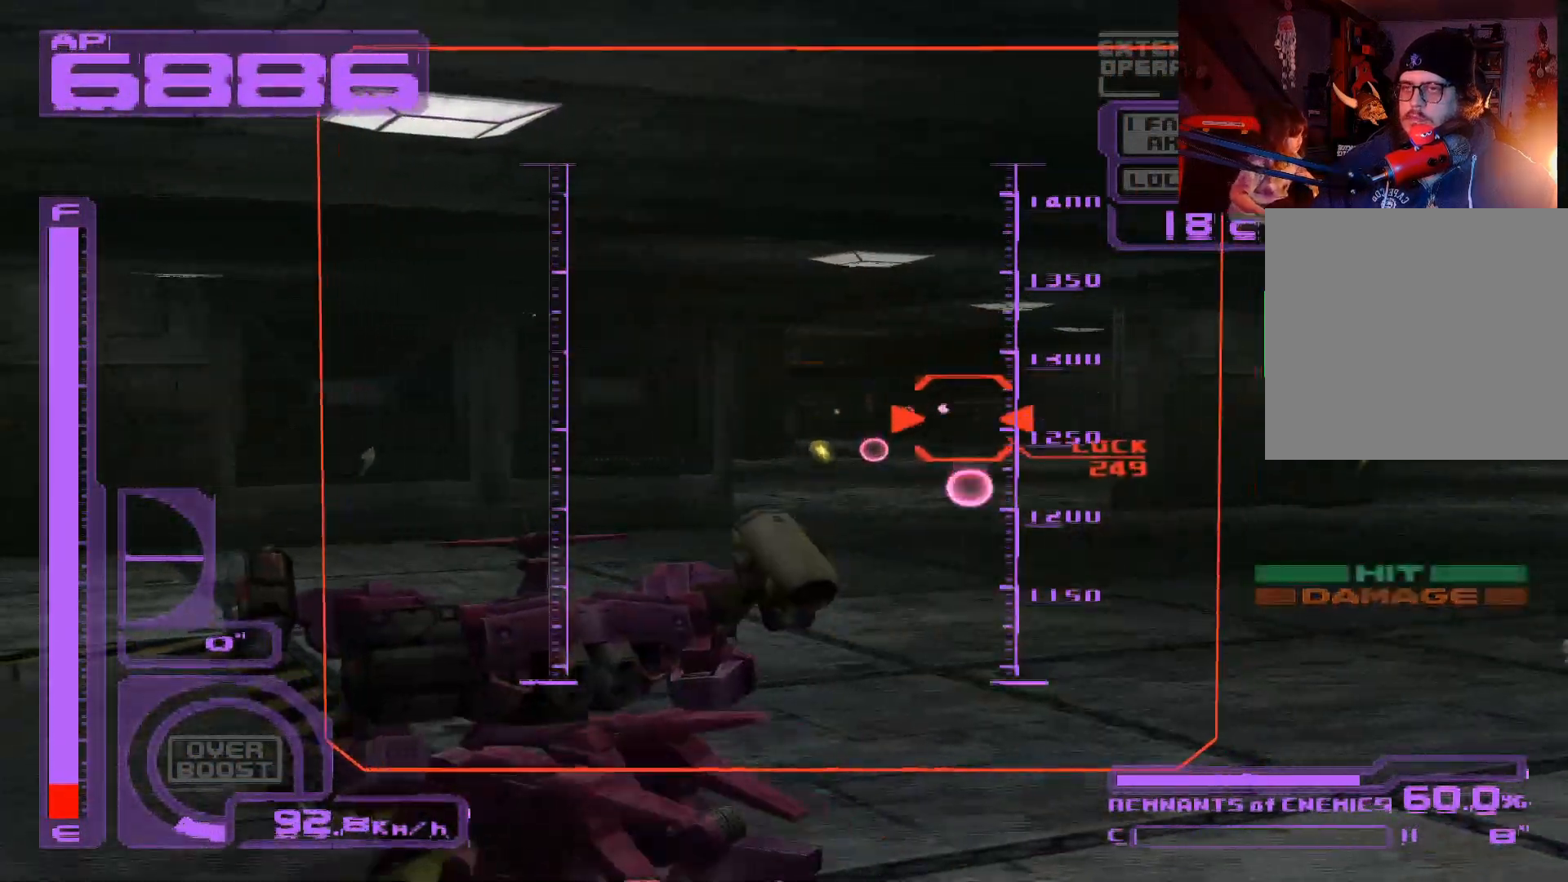
{"buttons": ["X"], "left_stick": "center", "right_stick": "center", "events": [[17, "DPAD_RIGHT", "down"], [183, "DPAD_RIGHT", "up"], [383, "L1", "up"]]}
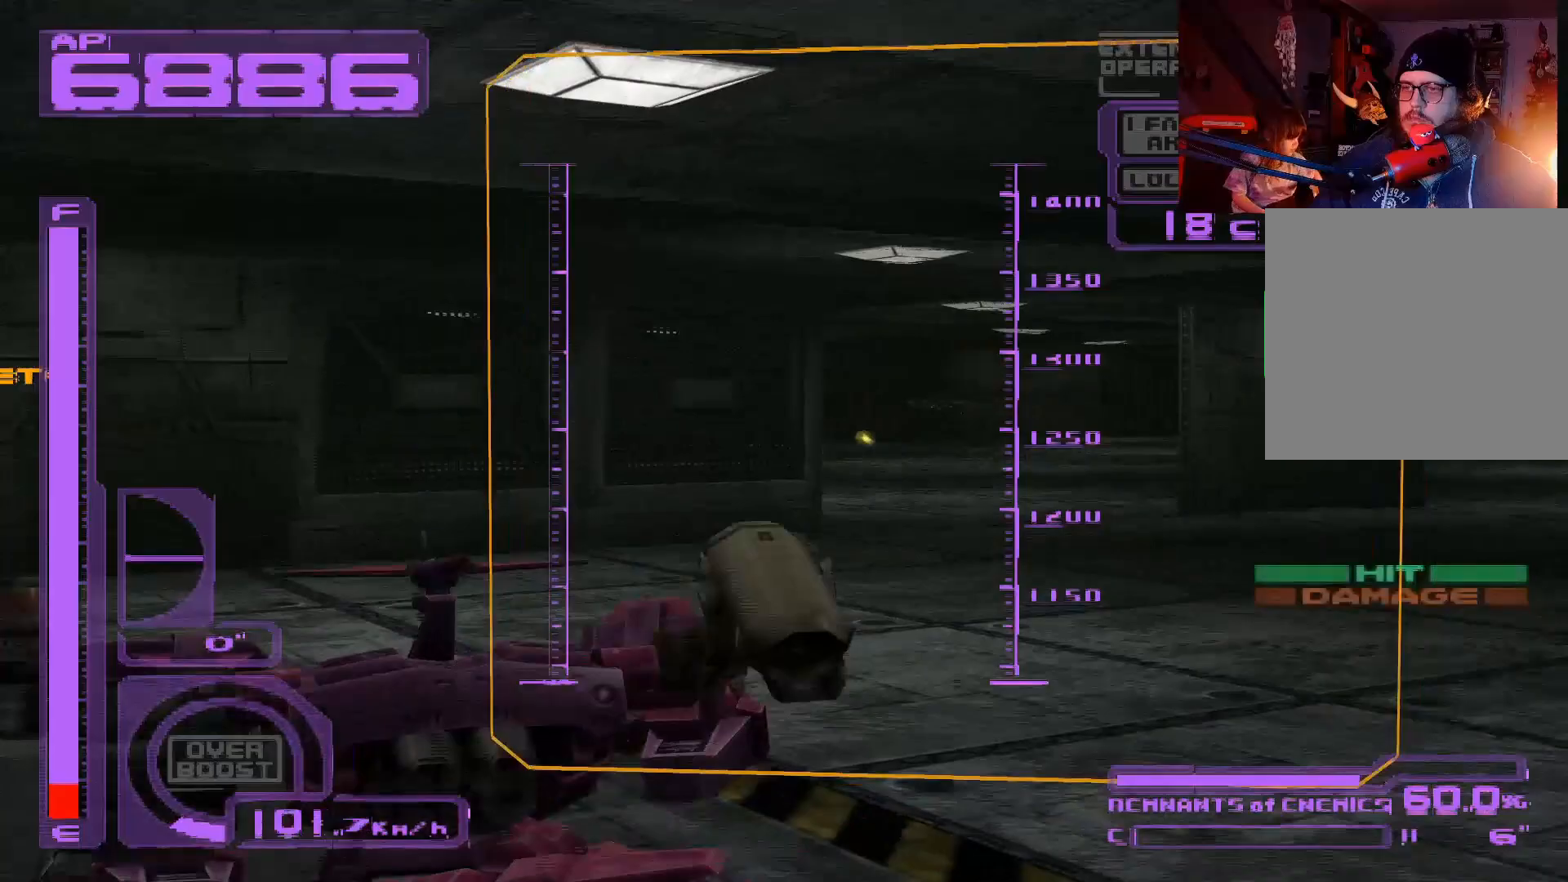
{"buttons": ["X", "R1", "DPAD_UP"], "left_stick": "center", "right_stick": "center", "events": [[17, "DPAD_UP", "down"], [100, "R1", "down"], [183, "A", "down"], [500, "A", "up"]]}
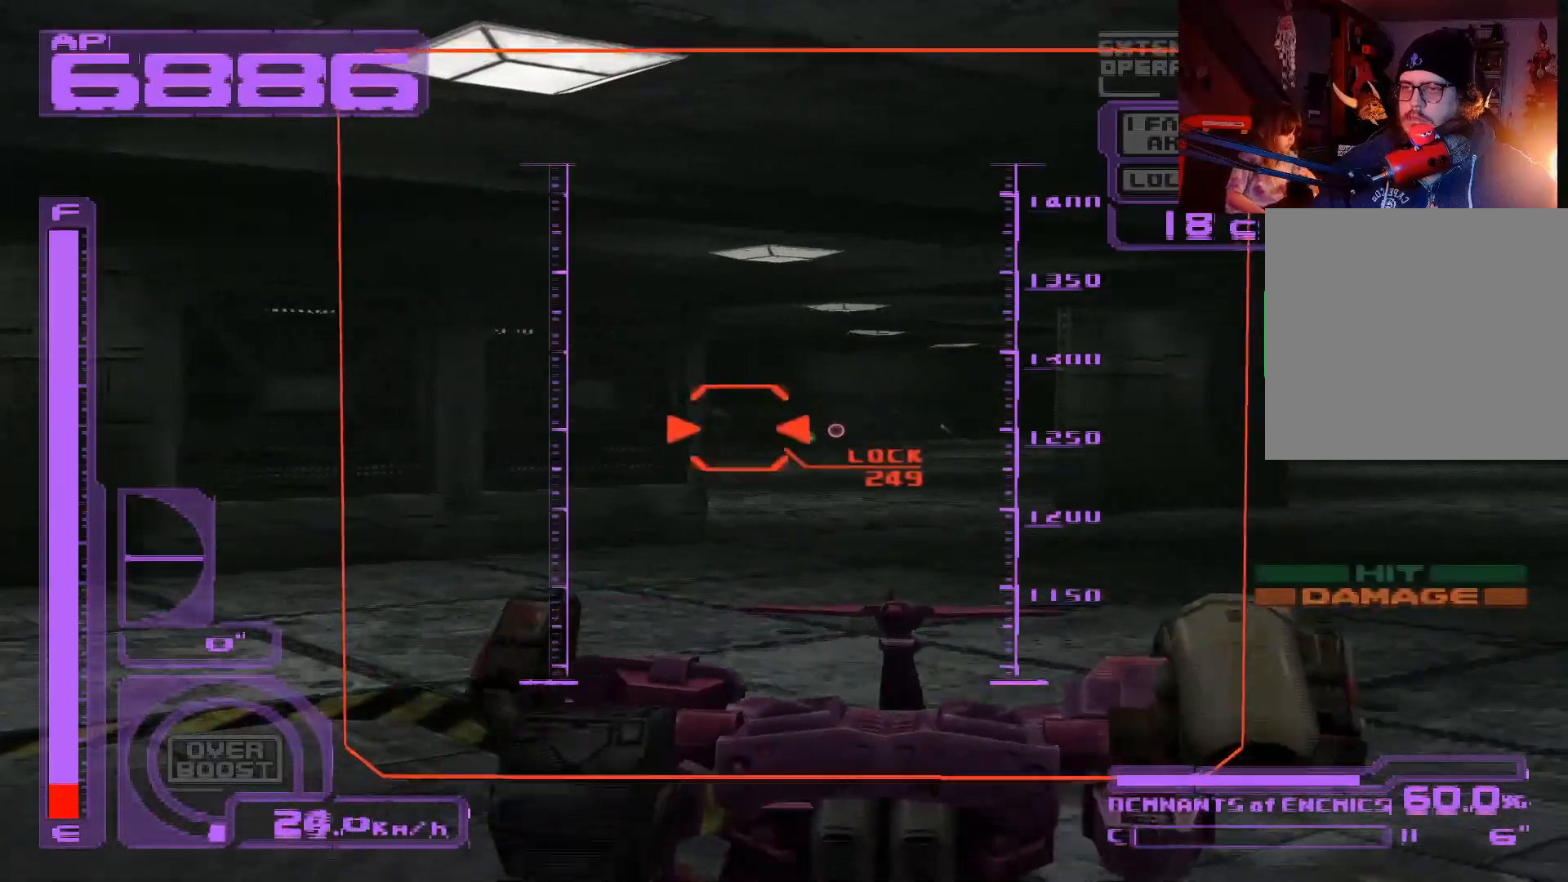
{"buttons": ["X", "R1", "DPAD_LEFT"], "left_stick": "center", "right_stick": "center", "events": [[183, "A", "down"], [383, "A", "up"], [383, "DPAD_LEFT", "down"], [383, "DPAD_UP", "up"]]}
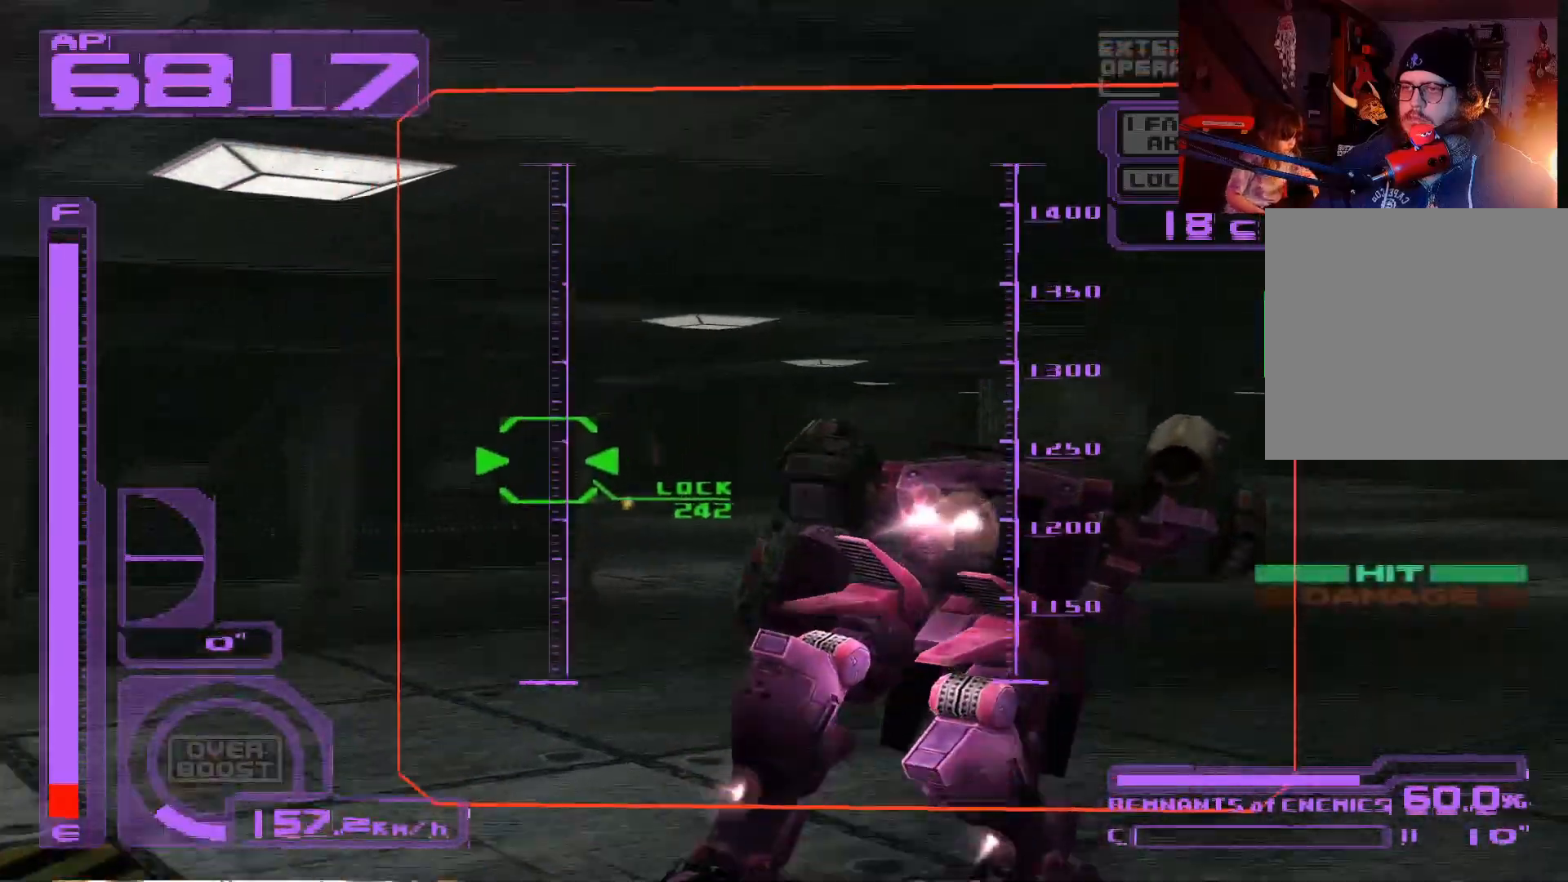
{"buttons": ["X", "R1", "DPAD_LEFT"], "left_stick": "center", "right_stick": "center", "events": [[150, "DPAD_LEFT", "up"], [433, "DPAD_LEFT", "down"]]}
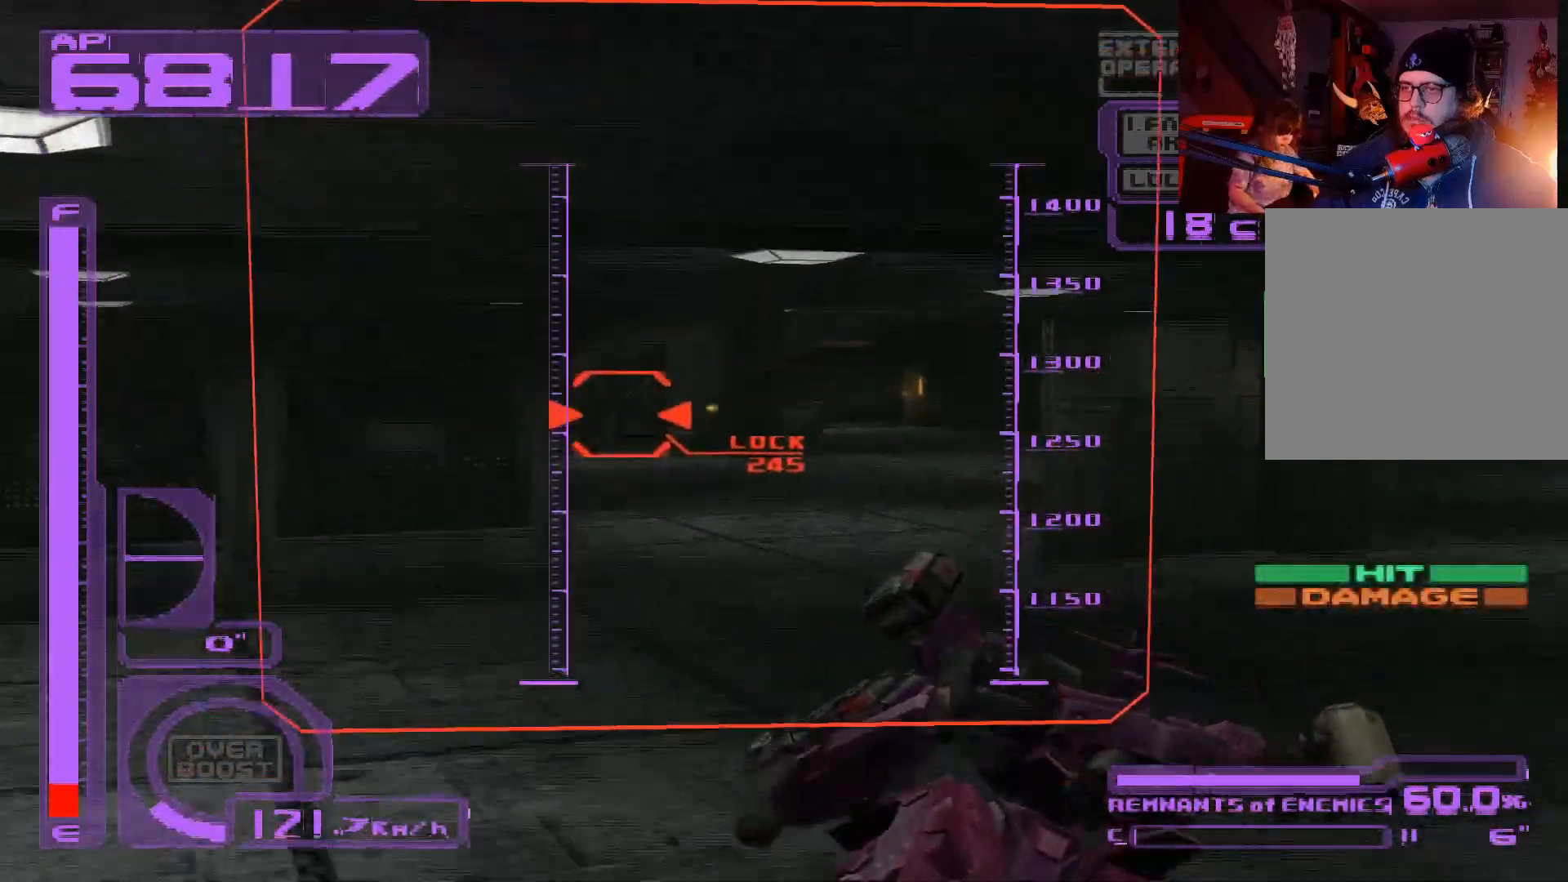
{"buttons": ["X", "R1"], "left_stick": "center", "right_stick": "center", "events": [[100, "DPAD_LEFT", "up"]]}
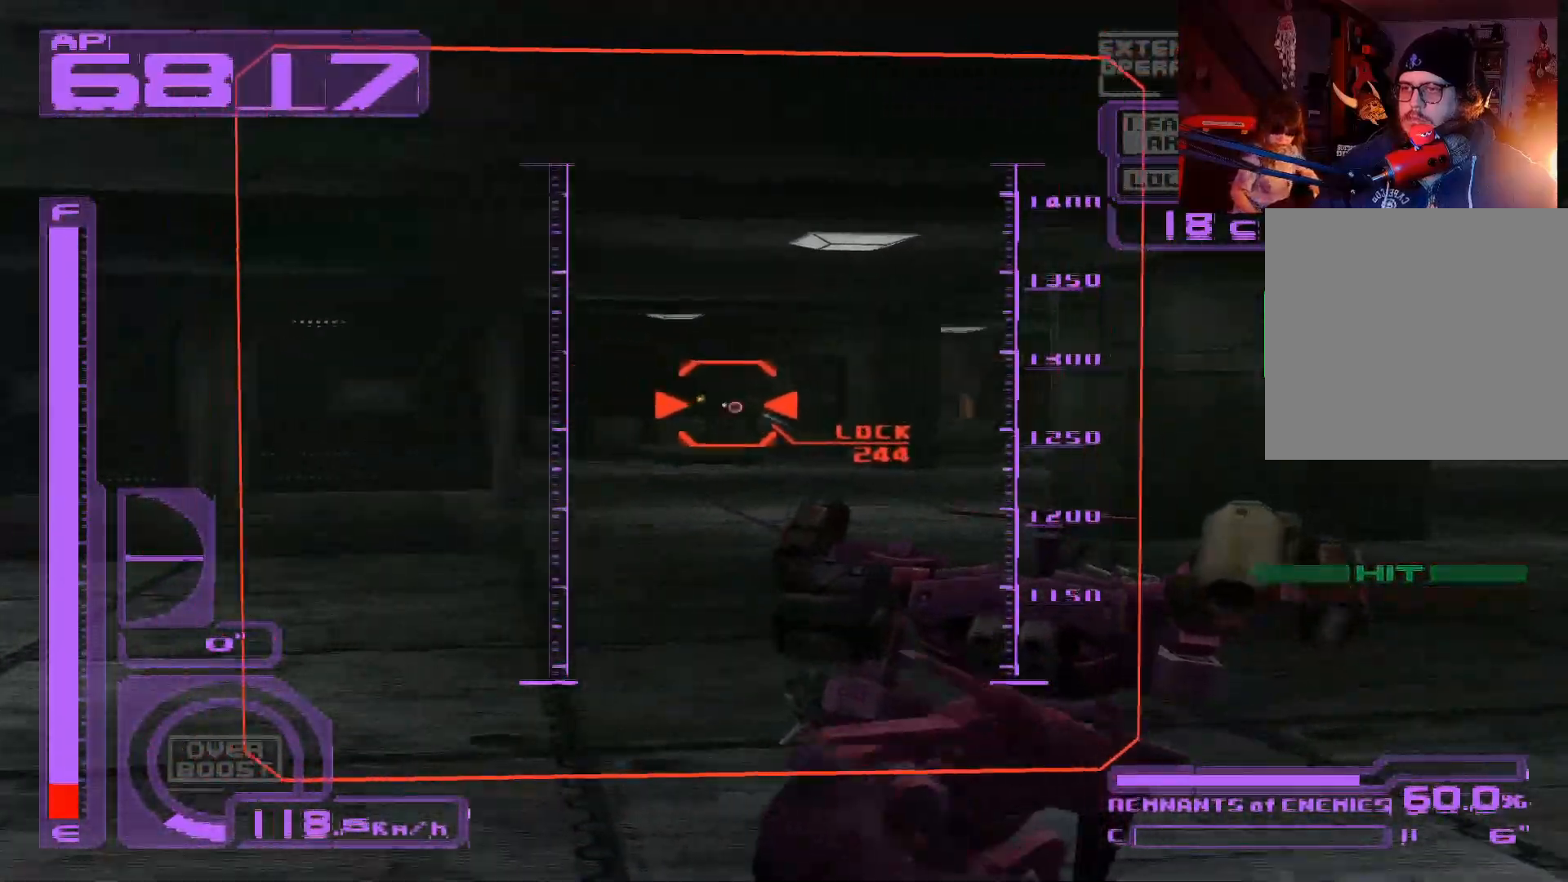
{"buttons": ["X", "R1", "DPAD_LEFT"], "left_stick": "center", "right_stick": "center", "events": [[400, "DPAD_LEFT", "down"]]}
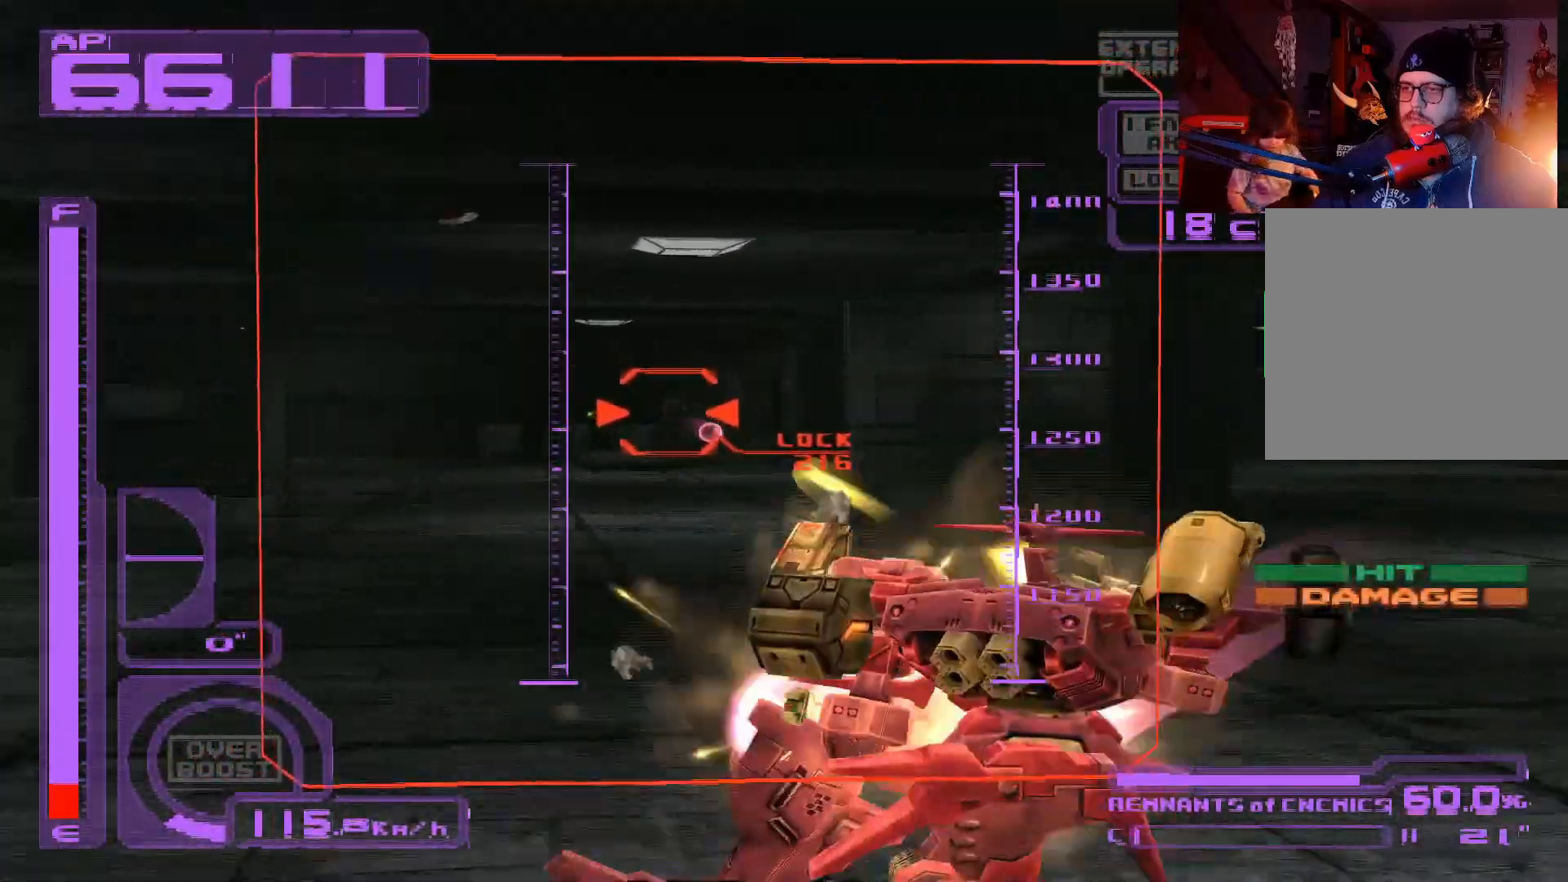
{"buttons": ["X", "L1", "DPAD_RIGHT"], "left_stick": "center", "right_stick": "center", "events": [[50, "DPAD_LEFT", "up"], [83, "R1", "up"], [100, "L1", "down"], [233, "DPAD_RIGHT", "down"], [333, "A", "down"], [500, "A", "up"]]}
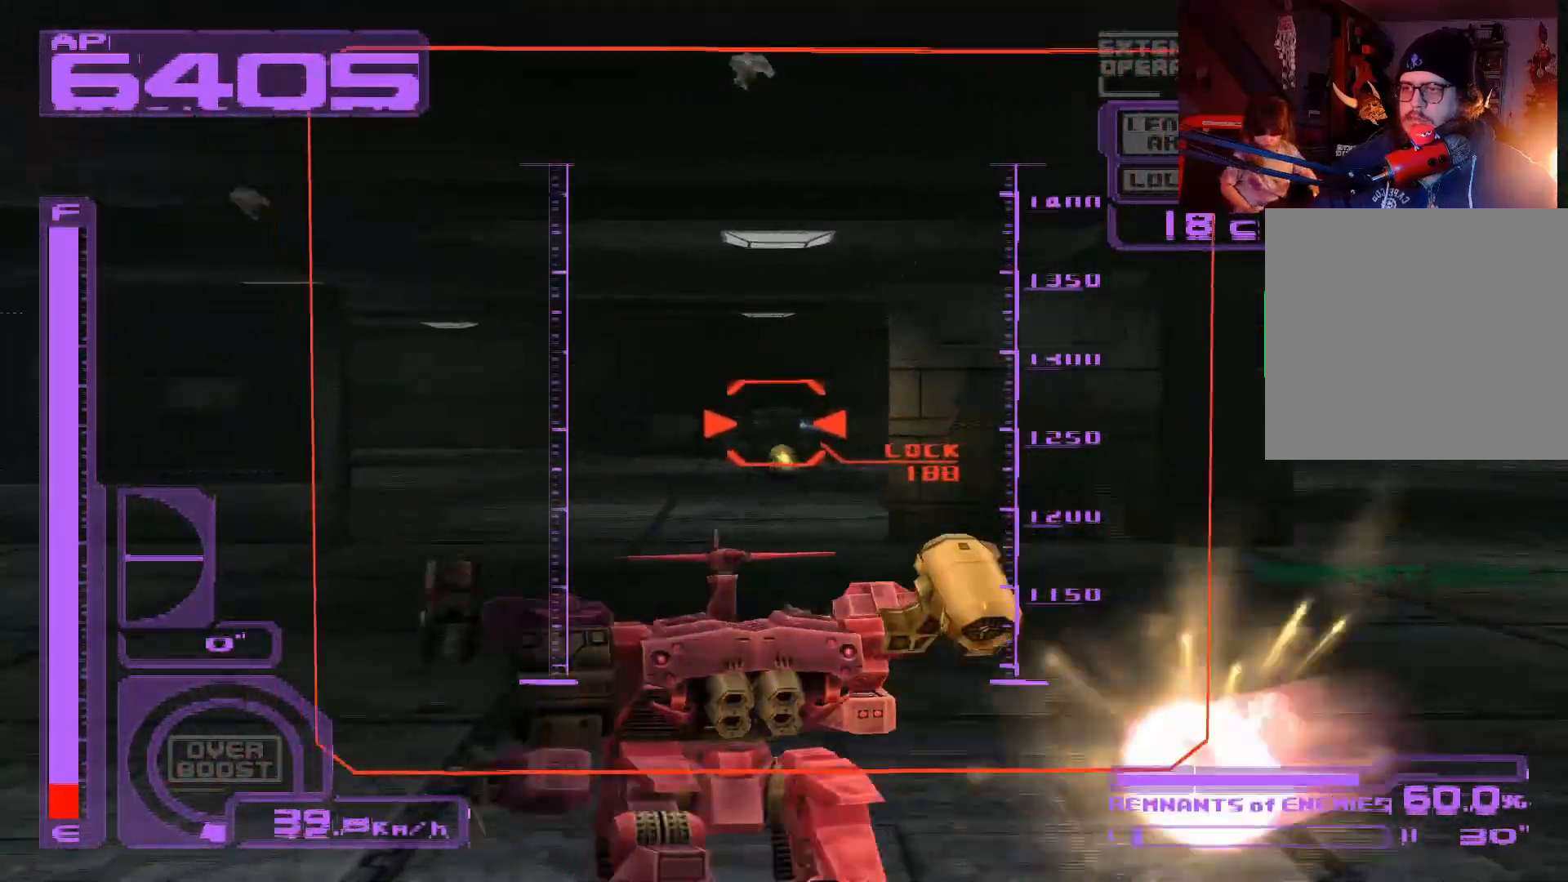
{"buttons": ["X", "L1", "DPAD_RIGHT"], "left_stick": "center", "right_stick": "center", "events": [[33, "DPAD_RIGHT", "up"], [100, "A", "down"], [233, "A", "up"], [450, "DPAD_RIGHT", "down"]]}
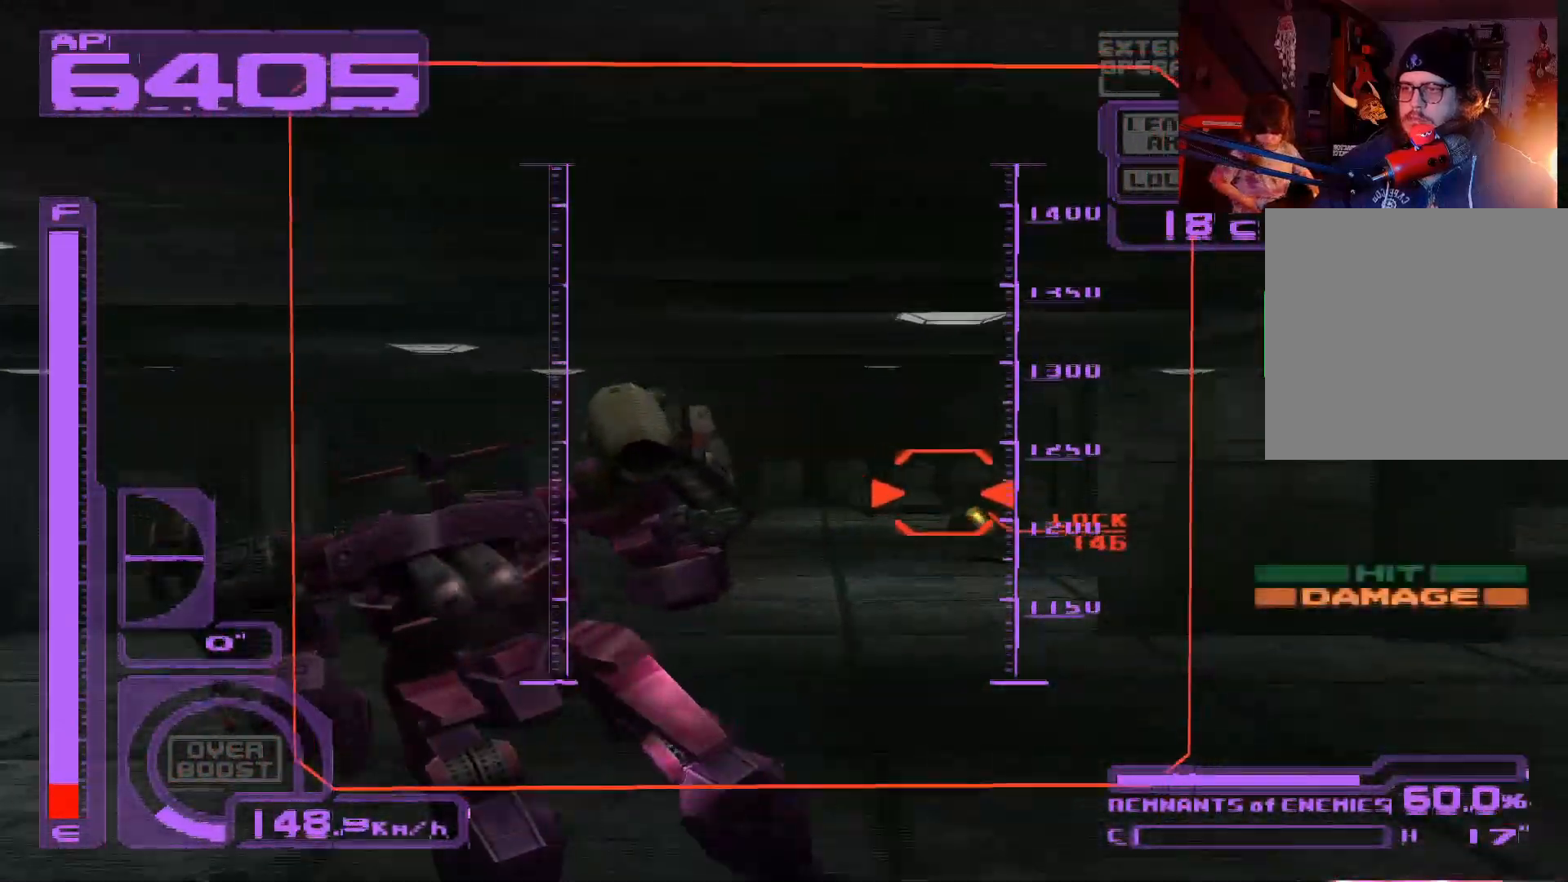
{"buttons": ["A", "X", "L1"], "left_stick": "center", "right_stick": "center", "events": [[367, "A", "down"], [483, "DPAD_RIGHT", "up"]]}
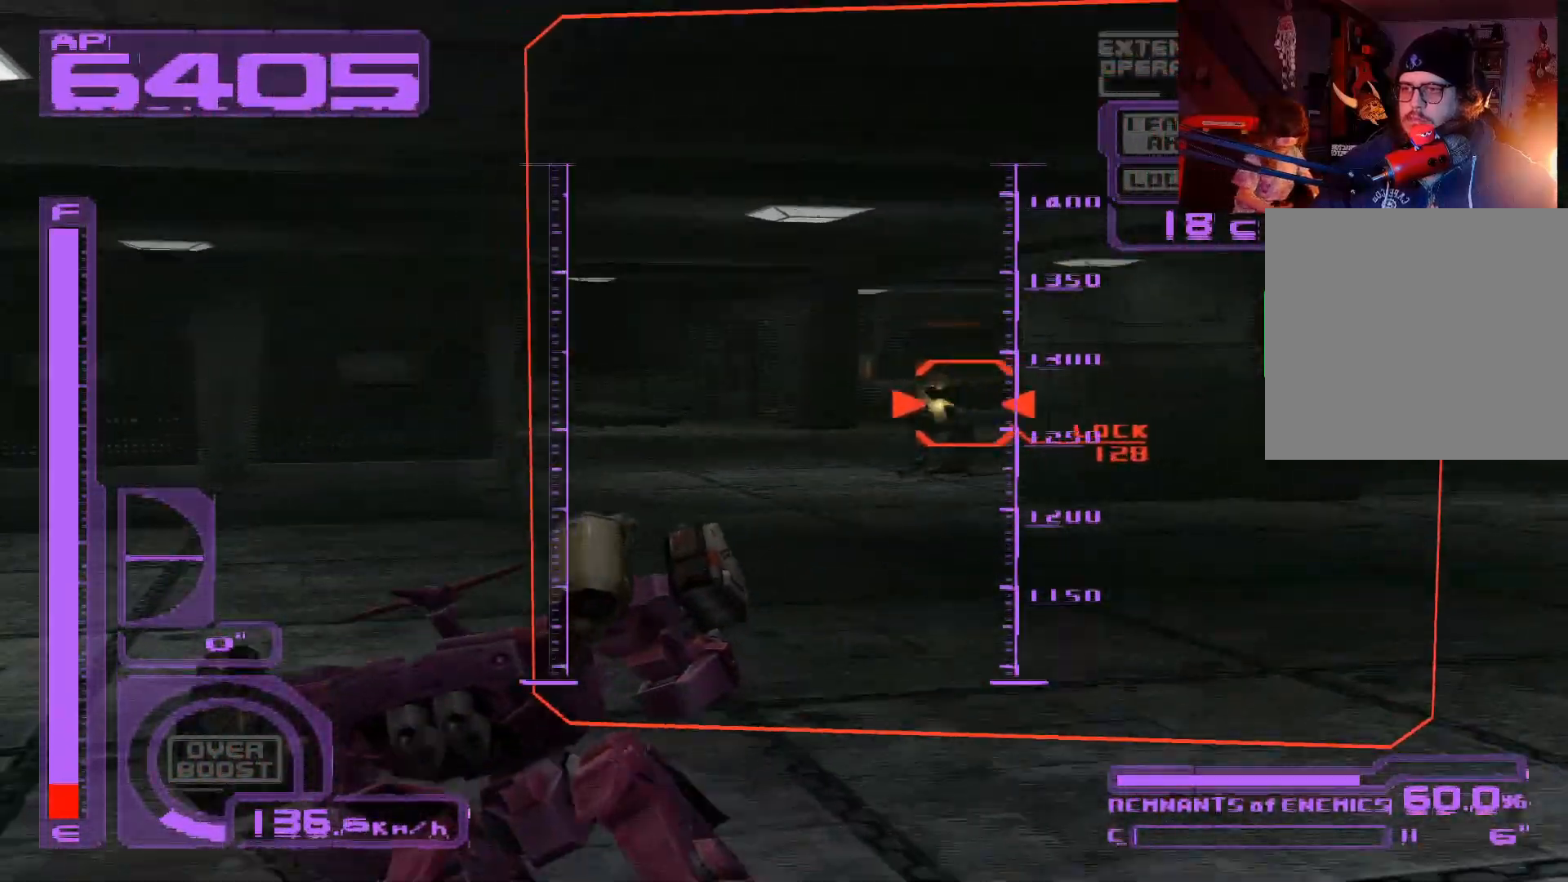
{"buttons": ["X", "L1"], "left_stick": "center", "right_stick": "center", "events": [[17, "A", "up"], [100, "A", "down"], [217, "A", "up"], [217, "DPAD_RIGHT", "down"], [417, "DPAD_RIGHT", "up"]]}
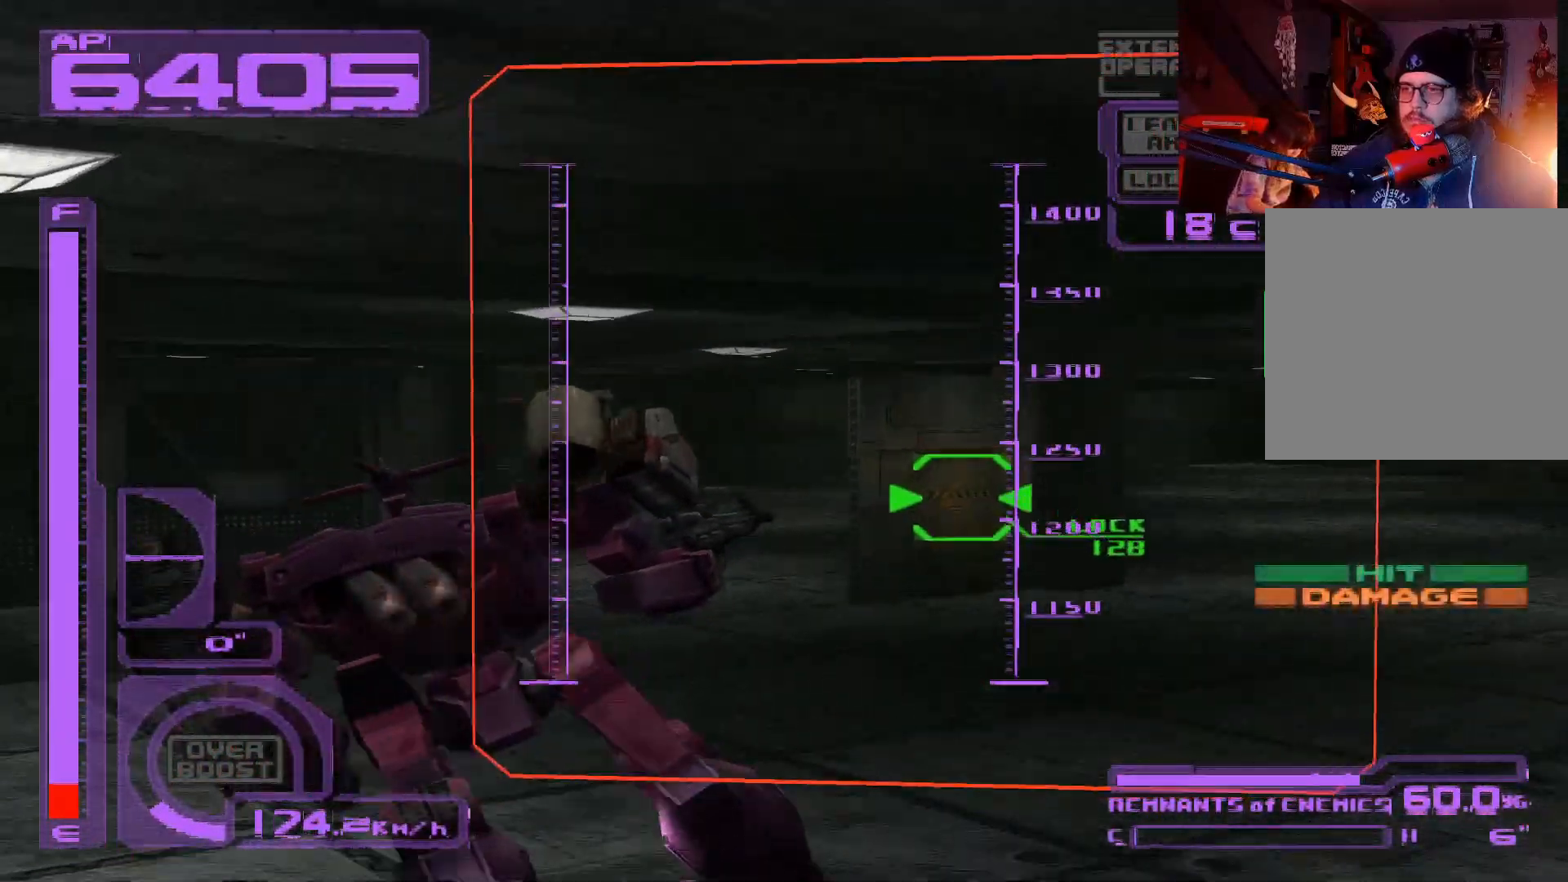
{"buttons": ["X", "L1"], "left_stick": "center", "right_stick": "center", "events": [[33, "DPAD_RIGHT", "down"], [250, "DPAD_RIGHT", "up"]]}
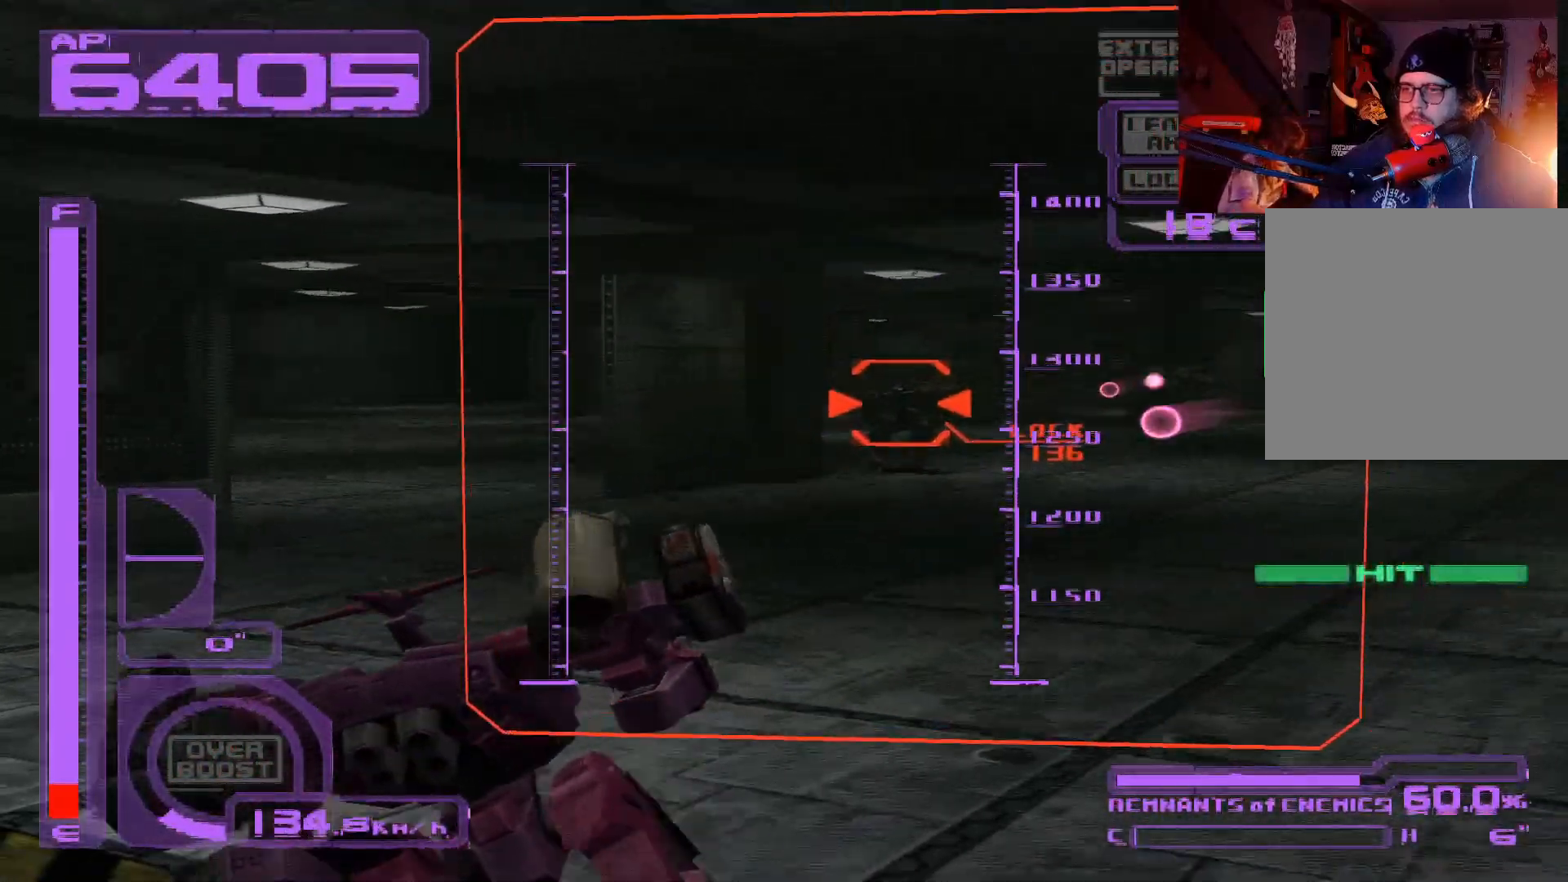
{"buttons": ["X", "L1"], "left_stick": "center", "right_stick": "center", "events": [[33, "DPAD_RIGHT", "down"], [117, "A", "down"], [183, "DPAD_RIGHT", "up"], [250, "A", "up"], [317, "DPAD_RIGHT", "down"], [333, "A", "down"], [433, "A", "up"], [500, "DPAD_RIGHT", "up"]]}
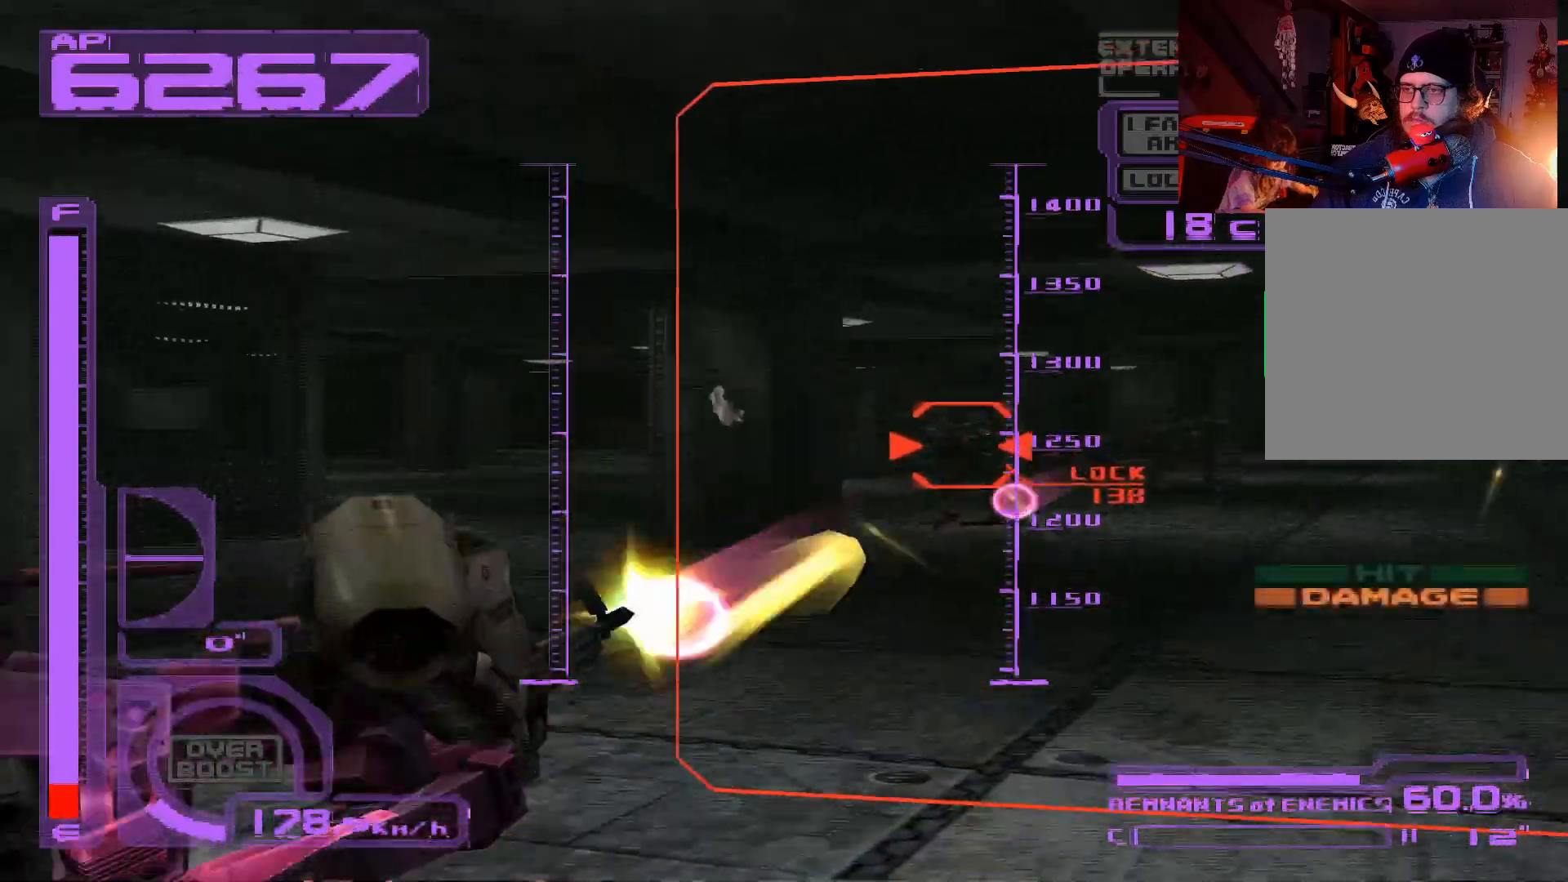
{"buttons": ["A", "X", "R1"], "left_stick": "center", "right_stick": "center", "events": [[333, "L1", "up"], [333, "R1", "down"], [383, "A", "down"]]}
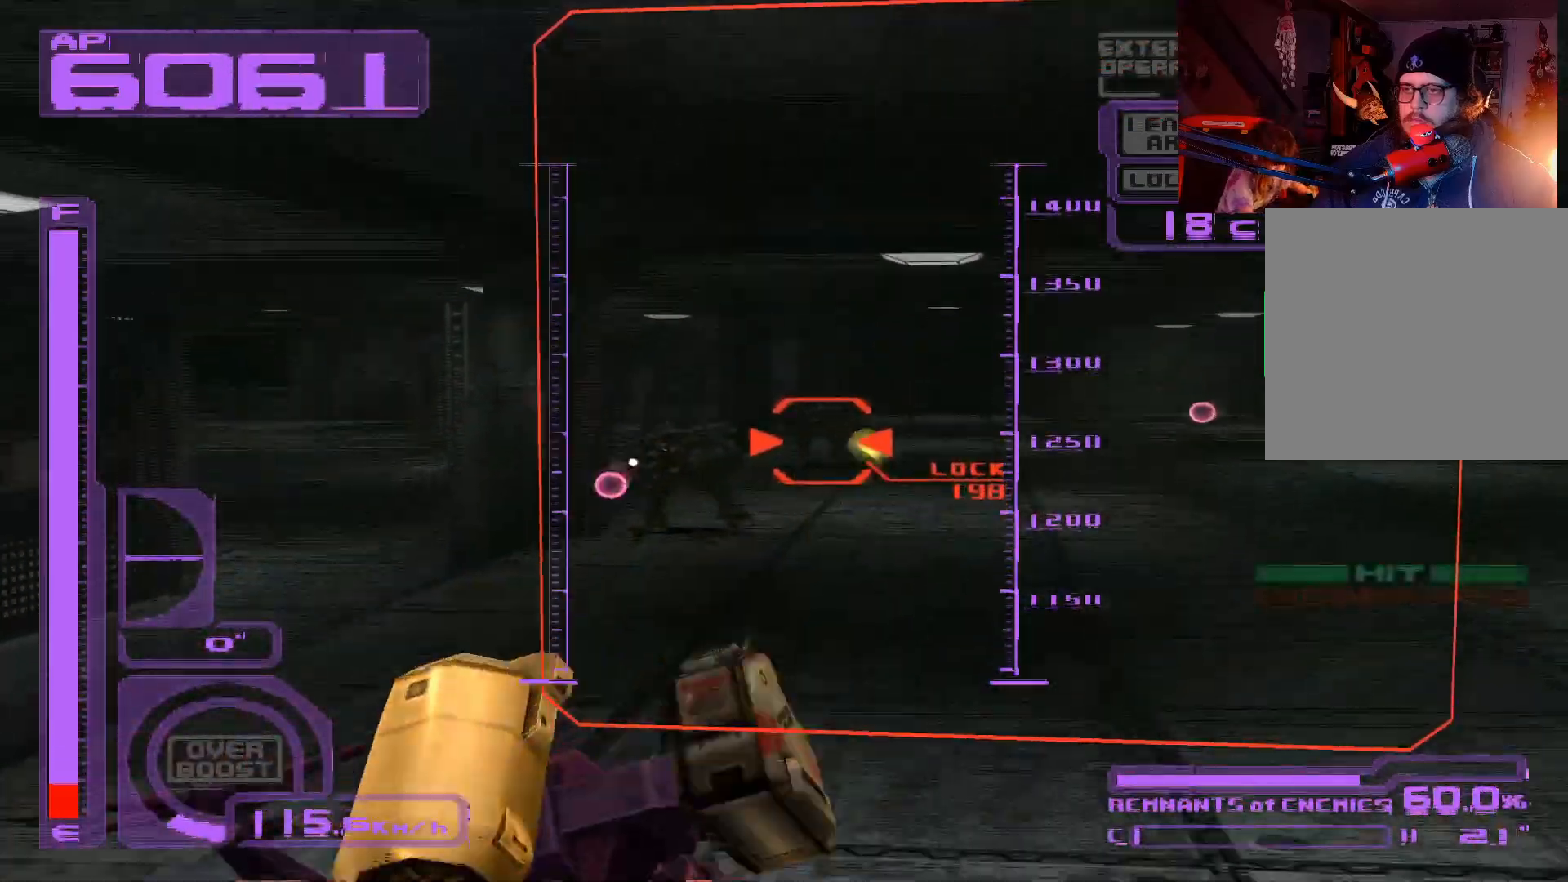
{"buttons": ["X", "R1"], "left_stick": "center", "right_stick": "center", "events": [[83, "A", "up"], [83, "DPAD_UP", "down"], [183, "A", "down"], [300, "DPAD_UP", "up"], [317, "A", "up"], [400, "A", "down"], [500, "A", "up"]]}
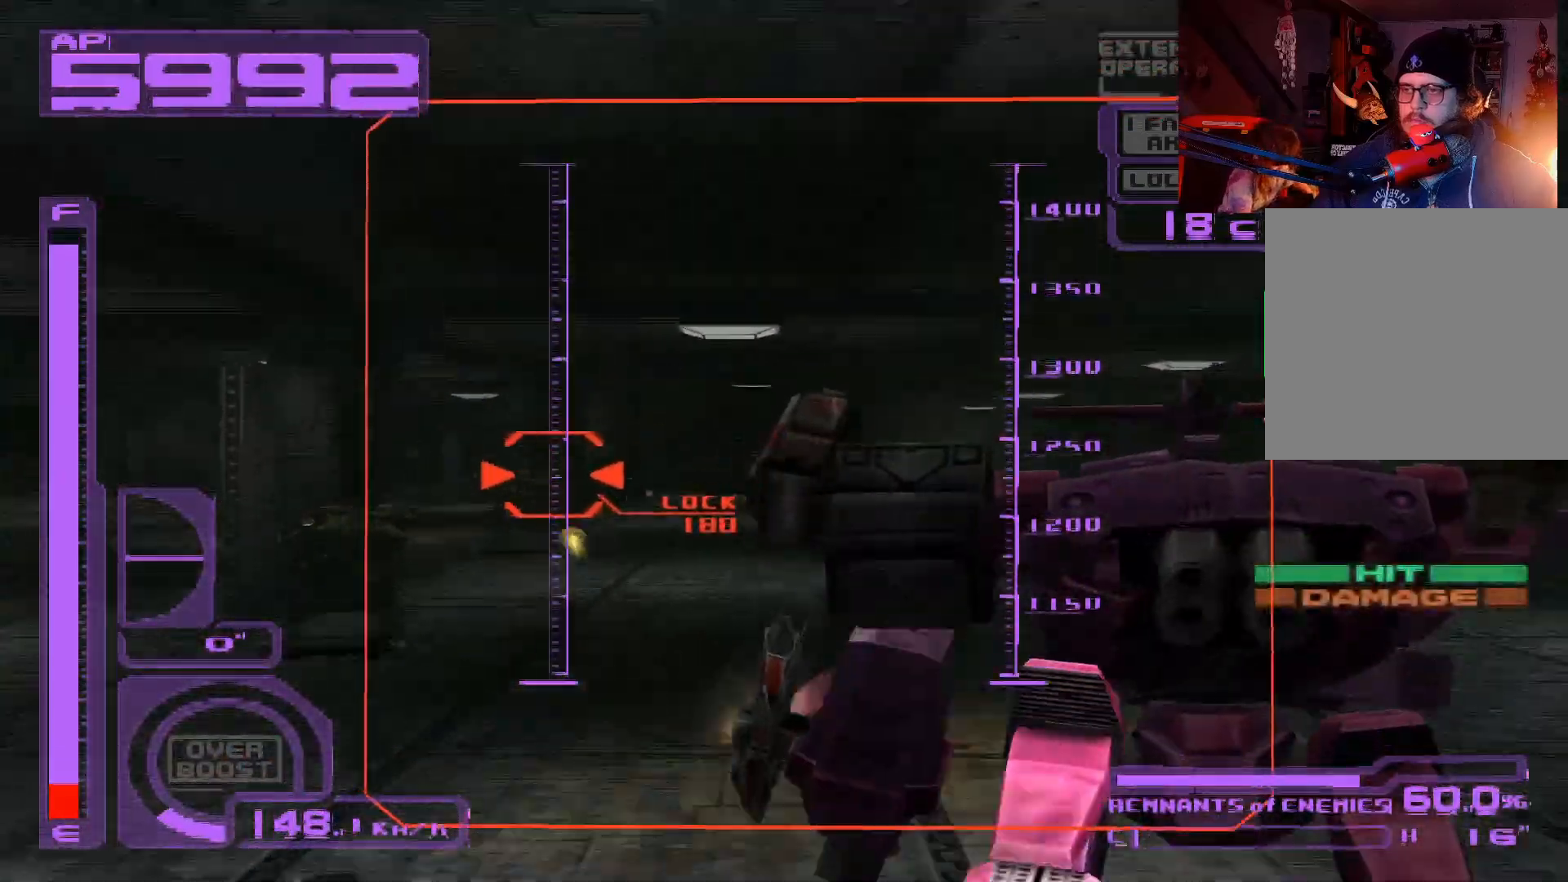
{"buttons": ["A", "X", "R1"], "left_stick": "center", "right_stick": "center", "events": [[50, "DPAD_LEFT", "down"], [83, "A", "down"], [150, "A", "up"], [267, "DPAD_LEFT", "up"], [500, "A", "down"]]}
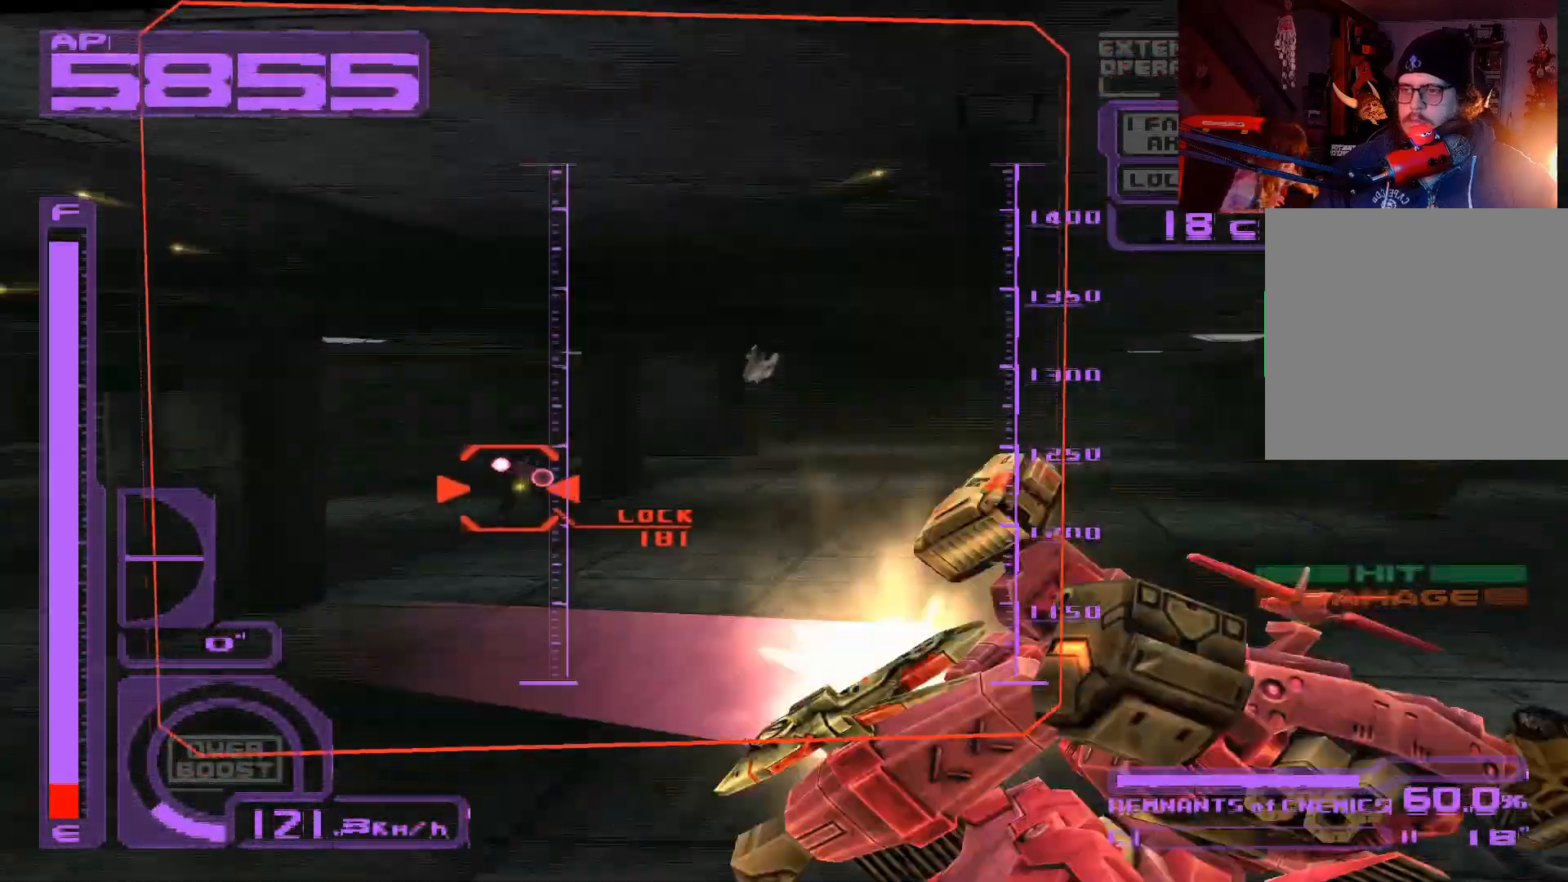
{"buttons": ["X", "R1"], "left_stick": "center", "right_stick": "center", "events": [[133, "A", "up"], [217, "A", "down"], [283, "DPAD_LEFT", "down"], [317, "A", "up"], [400, "A", "down"], [433, "DPAD_LEFT", "up"], [483, "A", "up"]]}
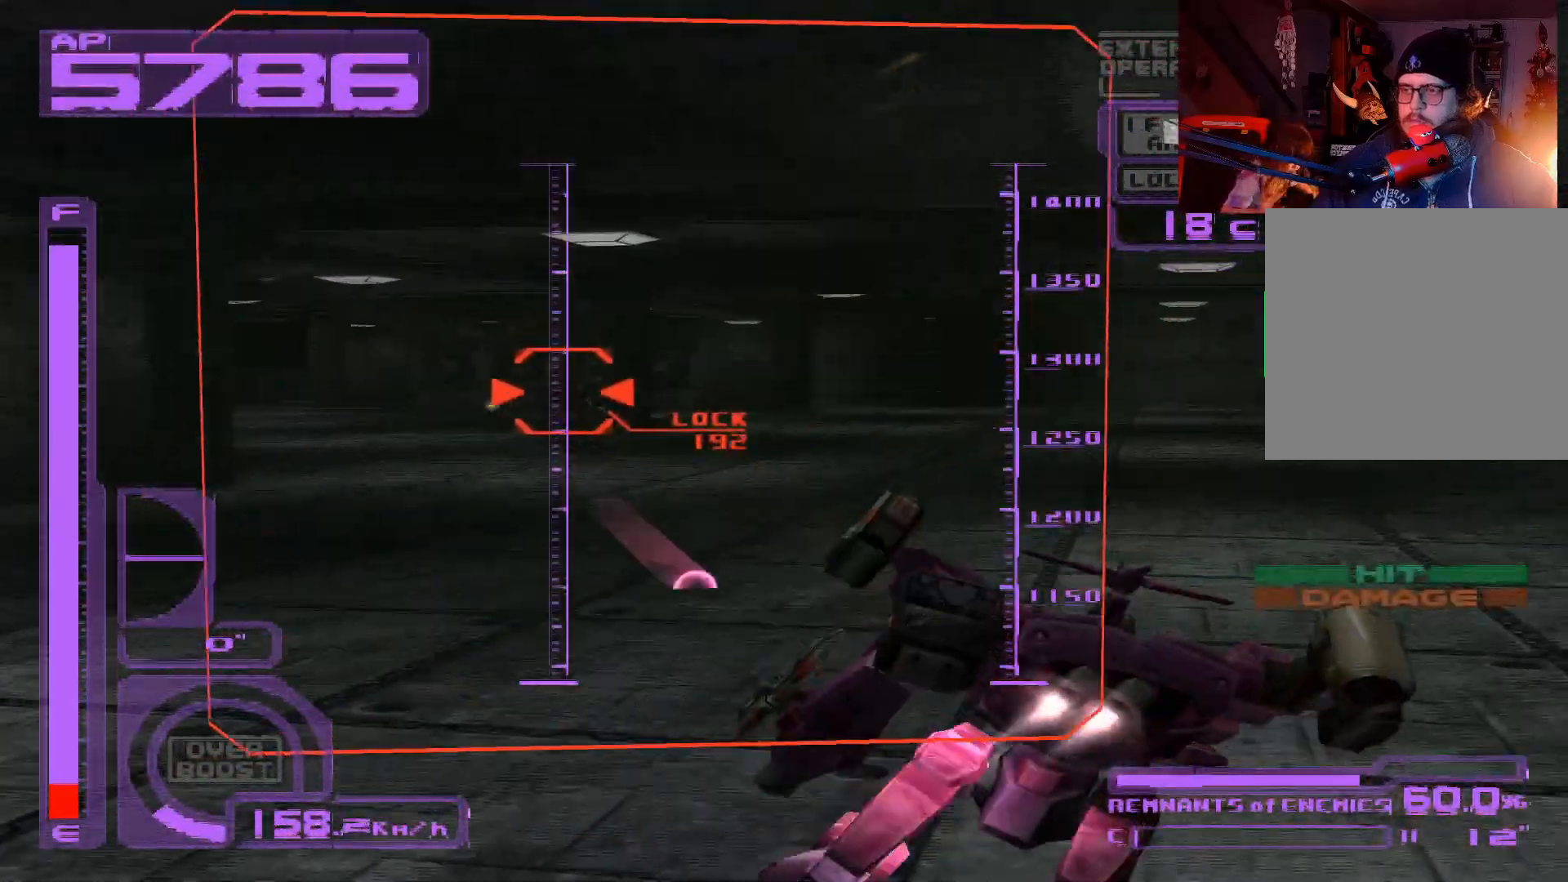
{"buttons": ["X", "R1"], "left_stick": "center", "right_stick": "center", "events": [[50, "A", "down"], [150, "A", "up"]]}
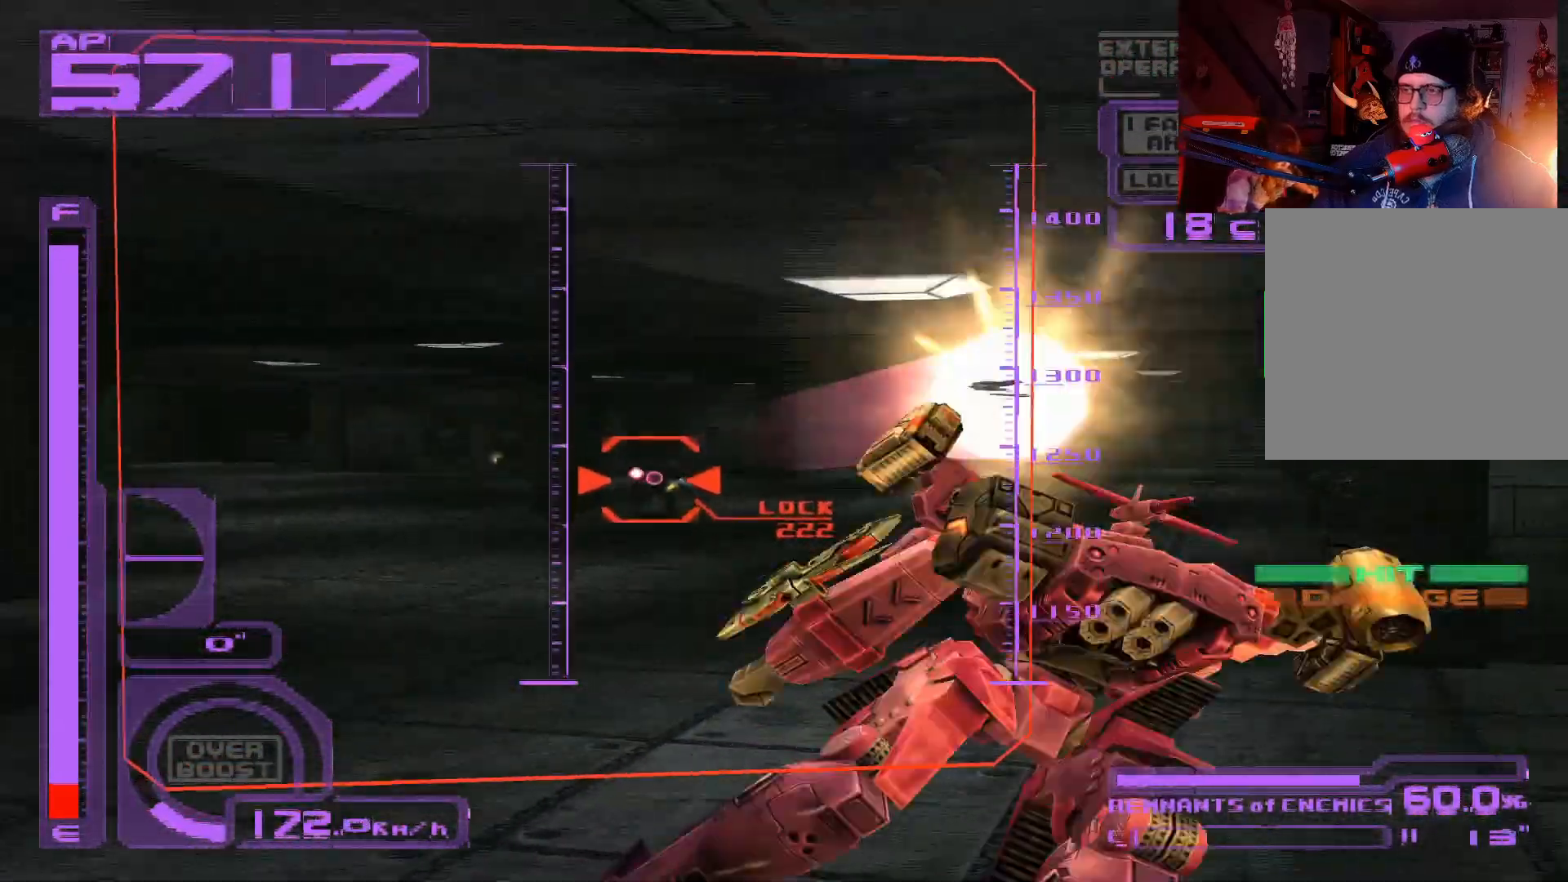
{"buttons": ["A", "X", "L1"], "left_stick": "center", "right_stick": "center", "events": [[83, "L1", "down"], [150, "R1", "up"], [183, "A", "down"], [333, "A", "up"], [417, "A", "down"]]}
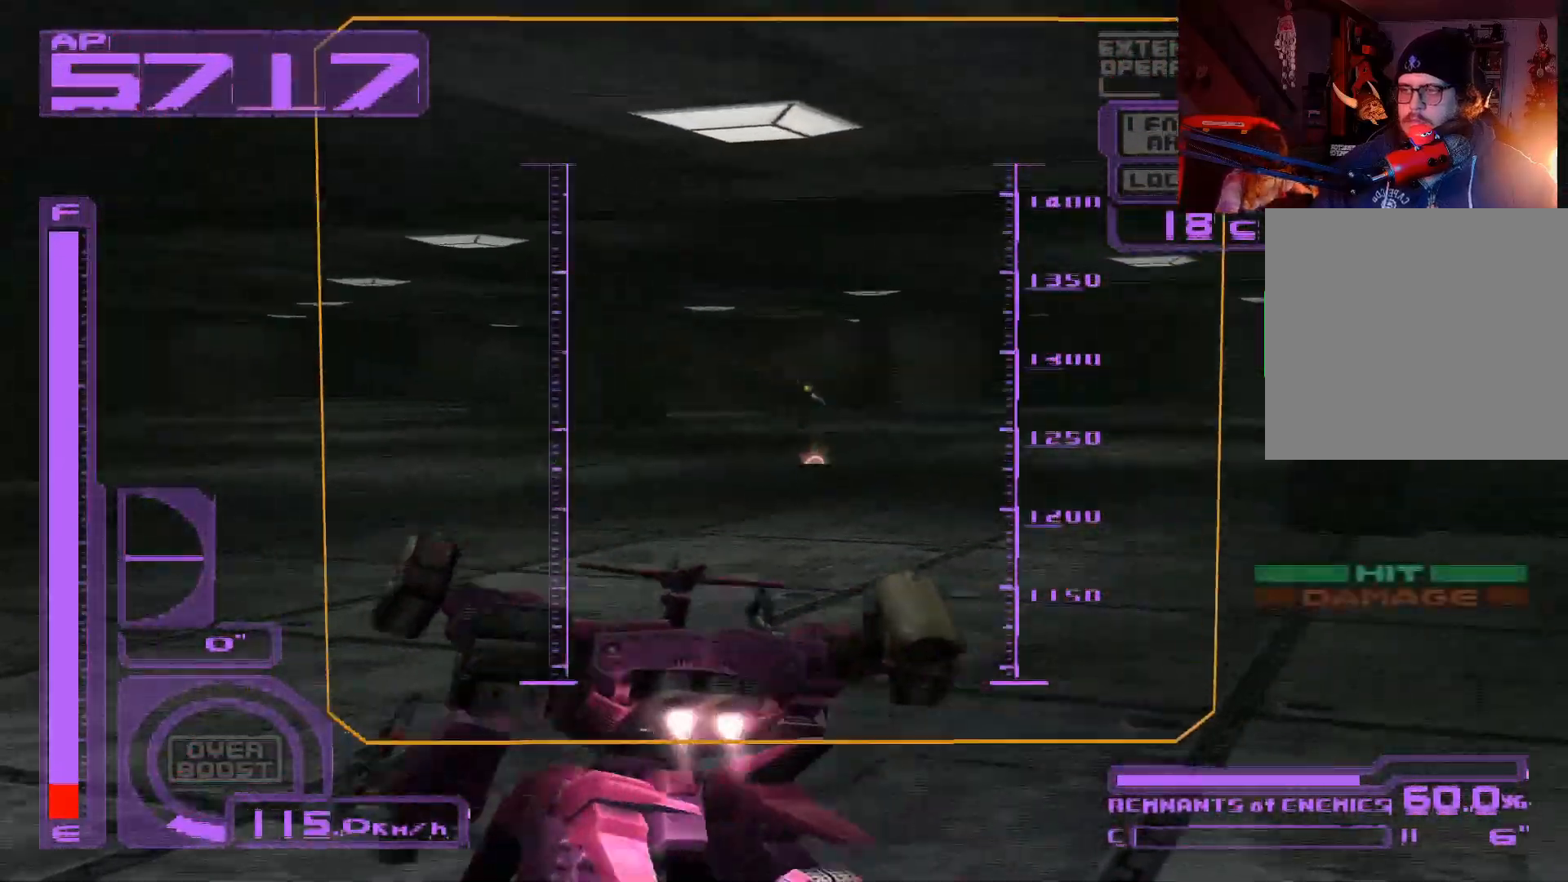
{"buttons": ["X", "L1"], "left_stick": "center", "right_stick": "center", "events": [[33, "A", "up"], [100, "A", "down"], [200, "A", "up"], [200, "DPAD_RIGHT", "down"], [417, "DPAD_RIGHT", "up"]]}
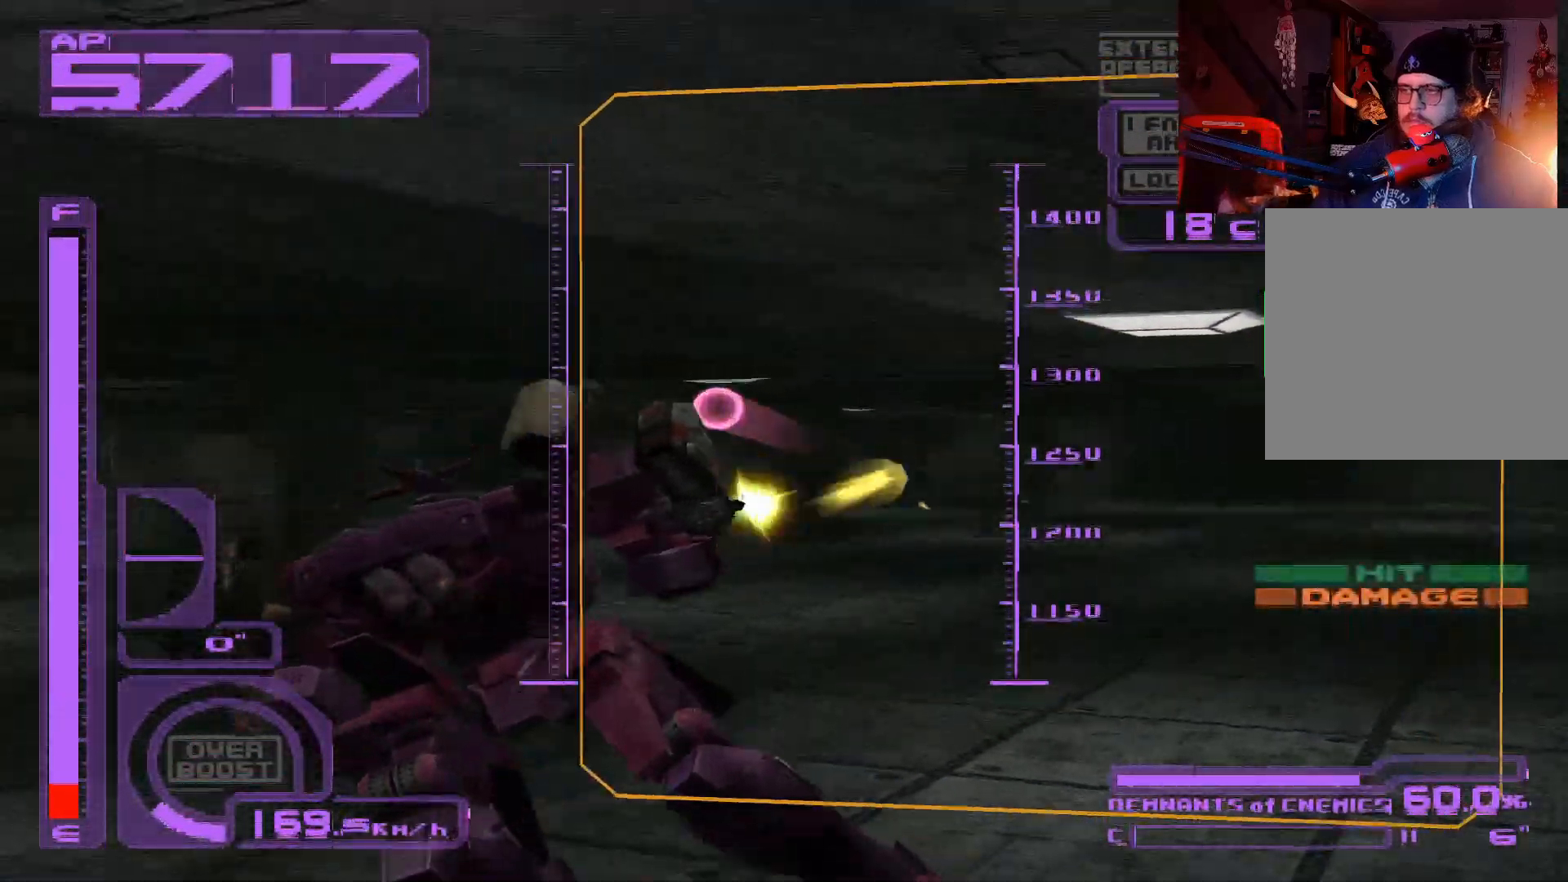
{"buttons": ["L1", "DPAD_LEFT"], "left_stick": "center", "right_stick": "center", "events": [[133, "L1", "up"], [150, "X", "up"], [167, "DPAD_LEFT", "down"], [217, "L1", "down"], [283, "X", "down"], [367, "X", "up"]]}
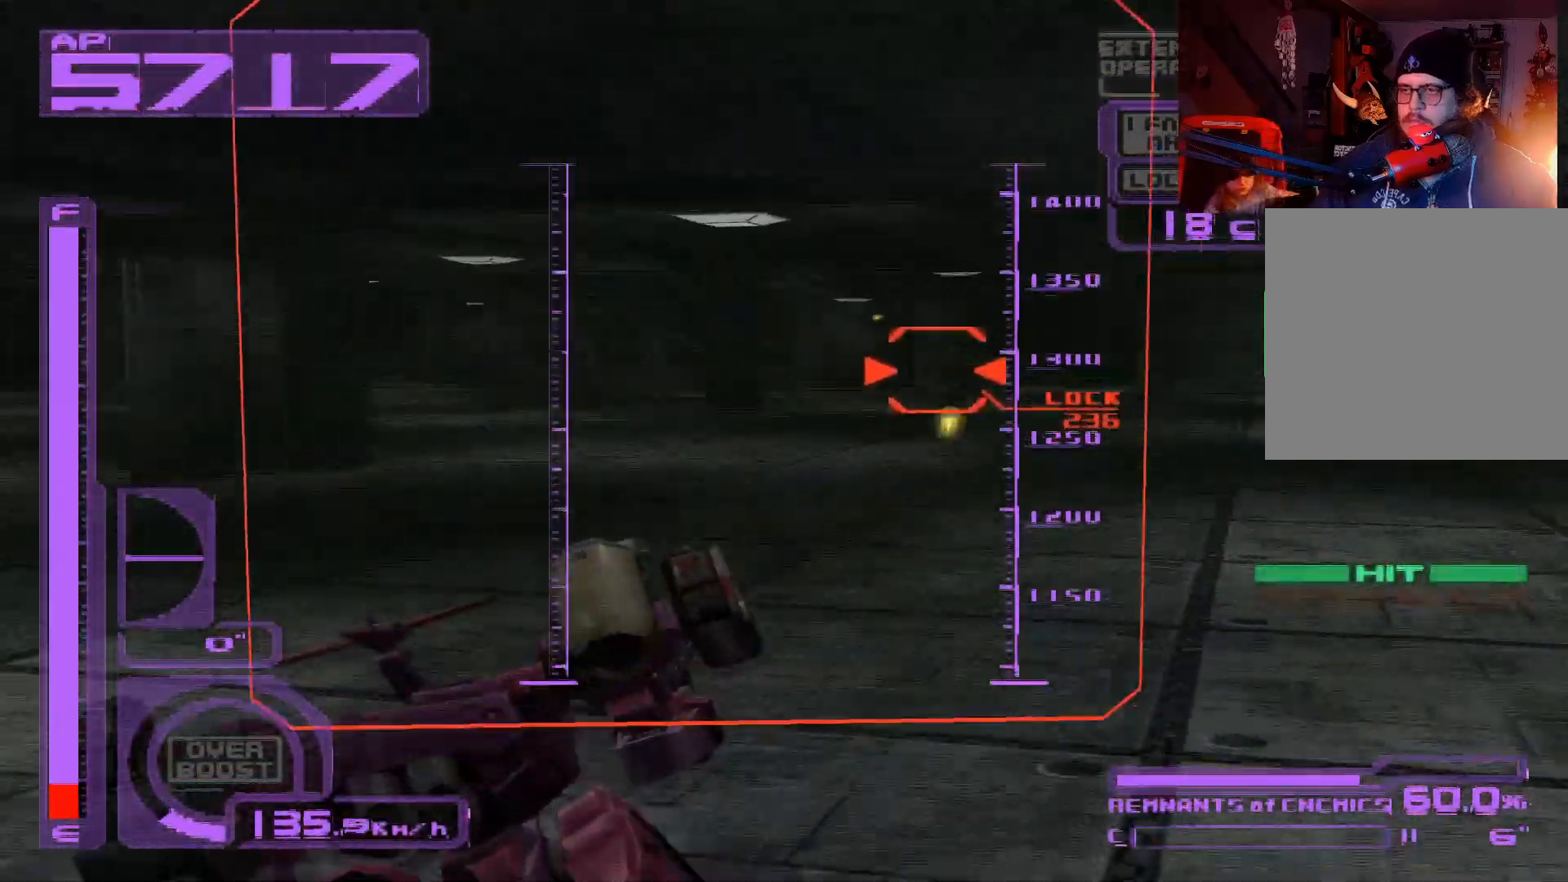
{"buttons": ["X", "R1", "DPAD_LEFT"], "left_stick": "center", "right_stick": "center", "events": [[50, "L1", "up"], [333, "R1", "down"], [417, "X", "down"]]}
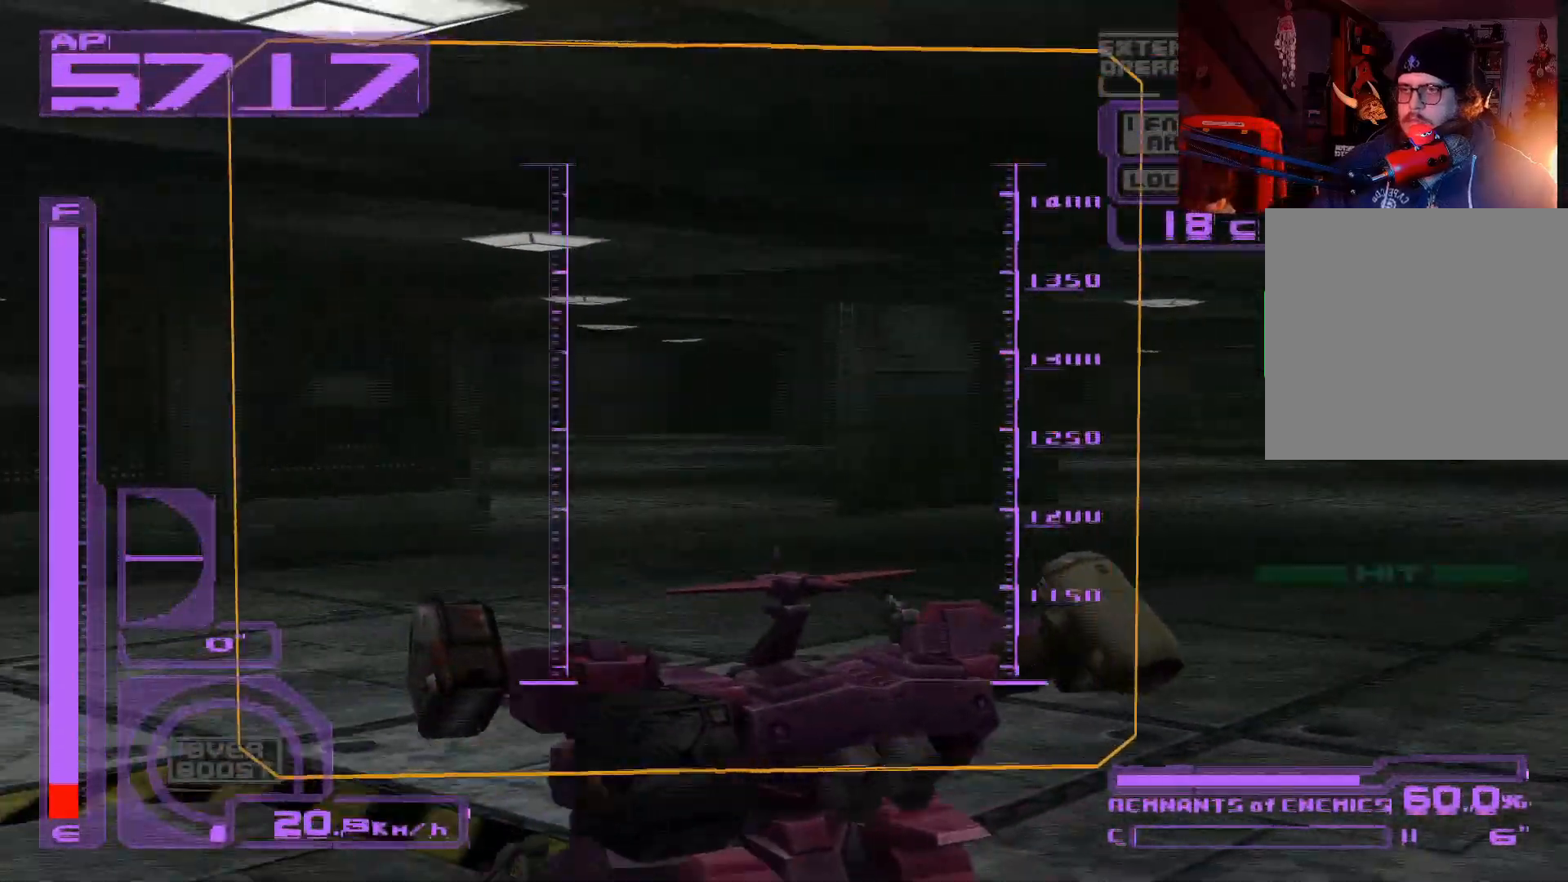
{"buttons": ["A", "X", "R1", "DPAD_LEFT"], "left_stick": "center", "right_stick": "center", "events": [[67, "A", "down"], [250, "A", "up"], [450, "A", "down"]]}